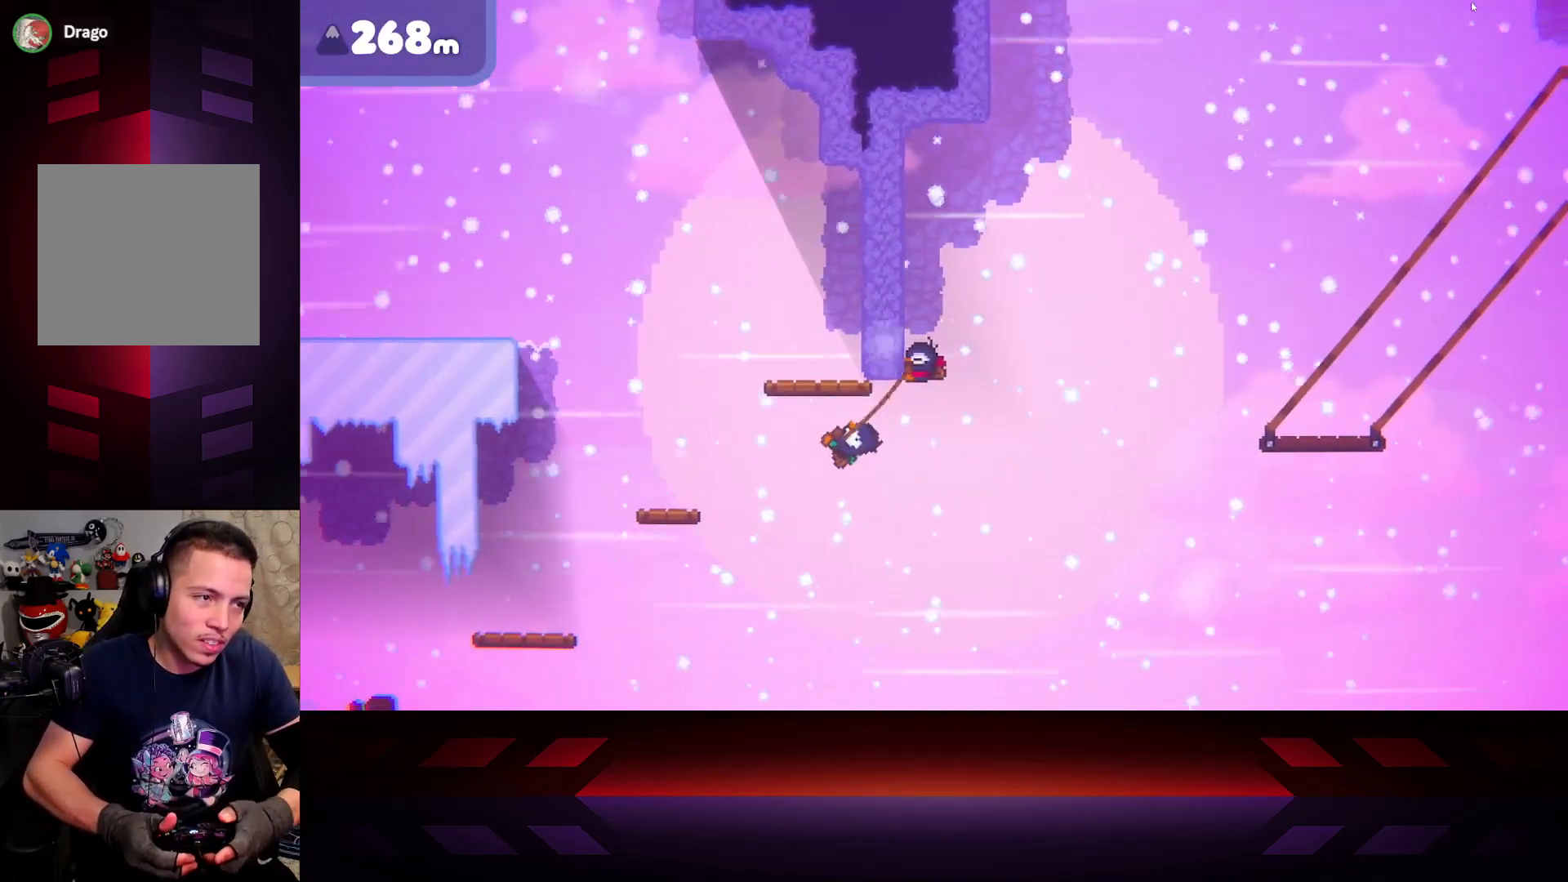
Gameplay with a controller (Xbox layout); each line is a JSON object with the inputs held at the frame after it. "events" lists button and stick changes between this image and that frame as [ms after this image, input, new state], when the widget could be followed in between.
{"buttons": ["R2"], "left_stick": "right", "right_stick": "center", "events": [[350, "left_stick", "right"]]}
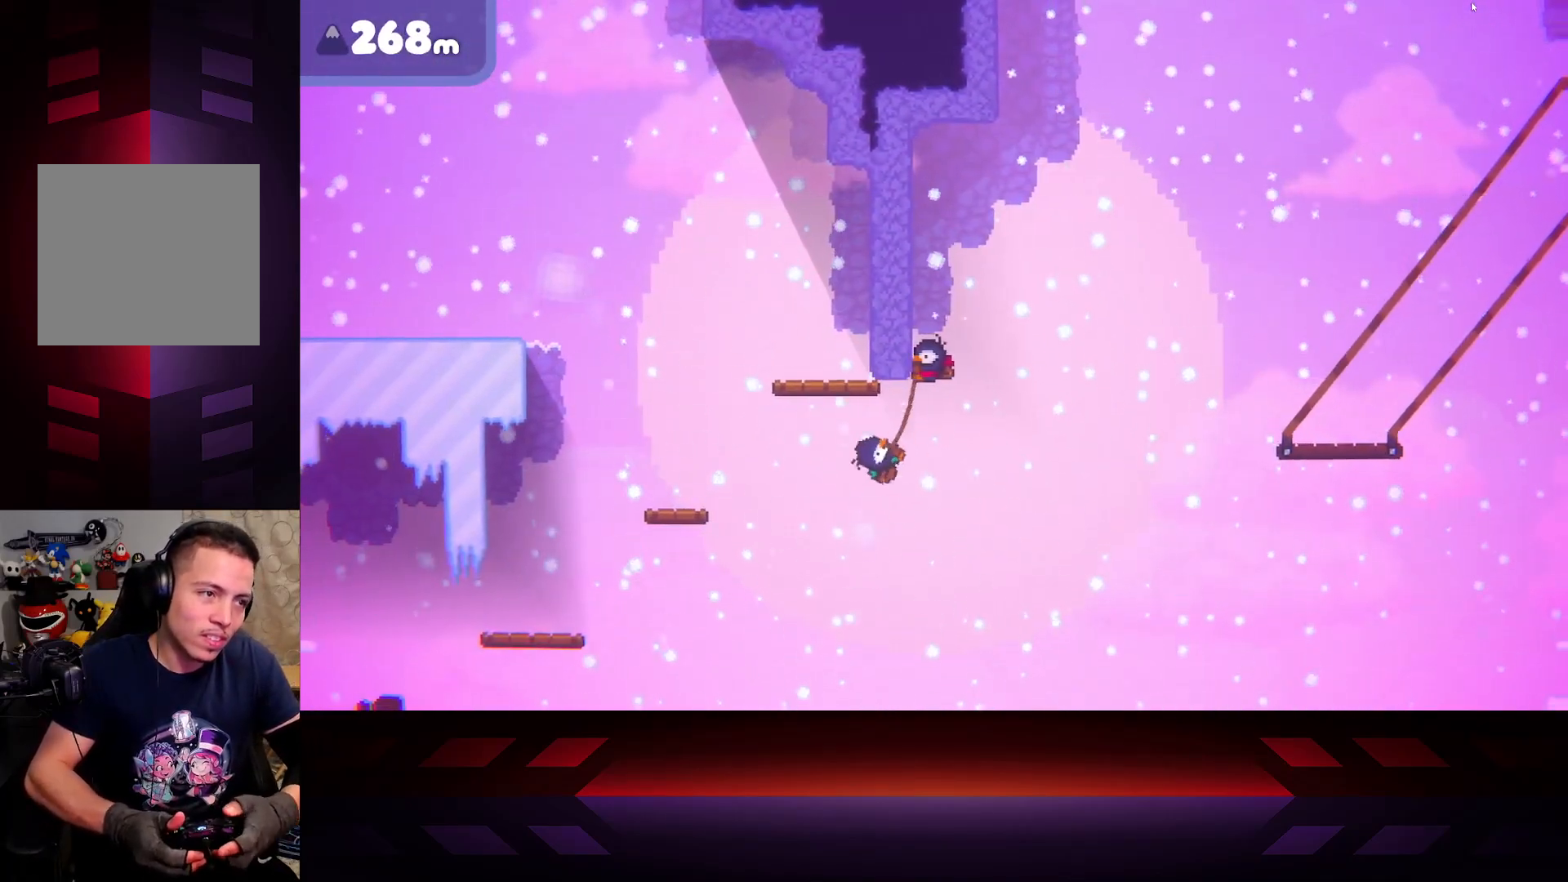
{"buttons": ["R2"], "left_stick": "right", "right_stick": "center", "events": []}
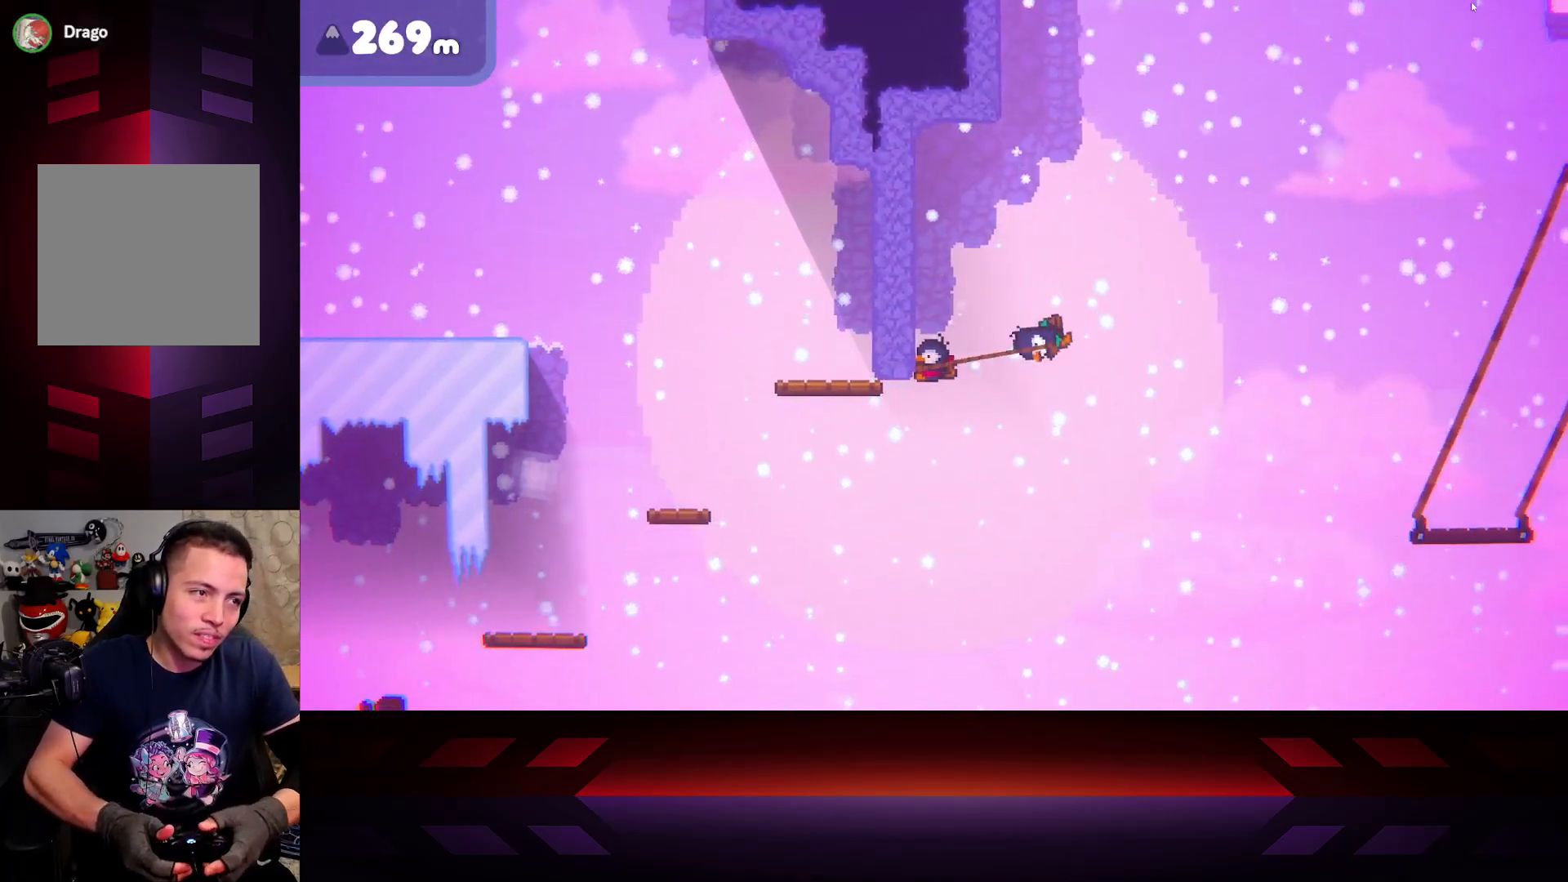
{"buttons": ["R2"], "left_stick": "left", "right_stick": "center", "events": [[50, "left_stick", "center"], [100, "left_stick", "left"]]}
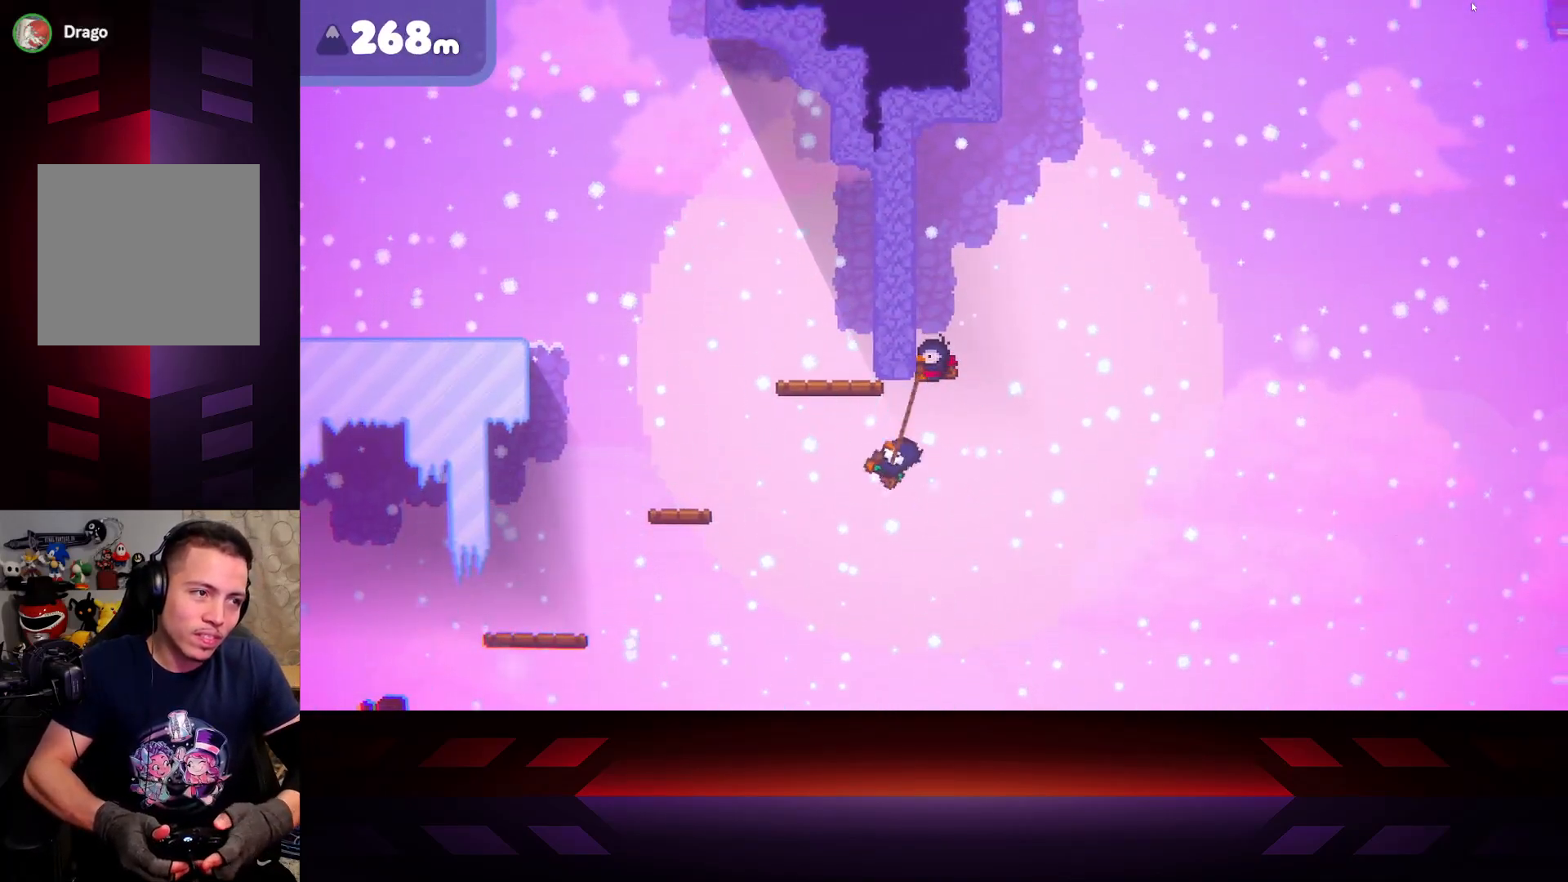
{"buttons": ["R2"], "left_stick": "right", "right_stick": "center", "events": [[150, "left_stick", "up-right"], [433, "left_stick", "right"]]}
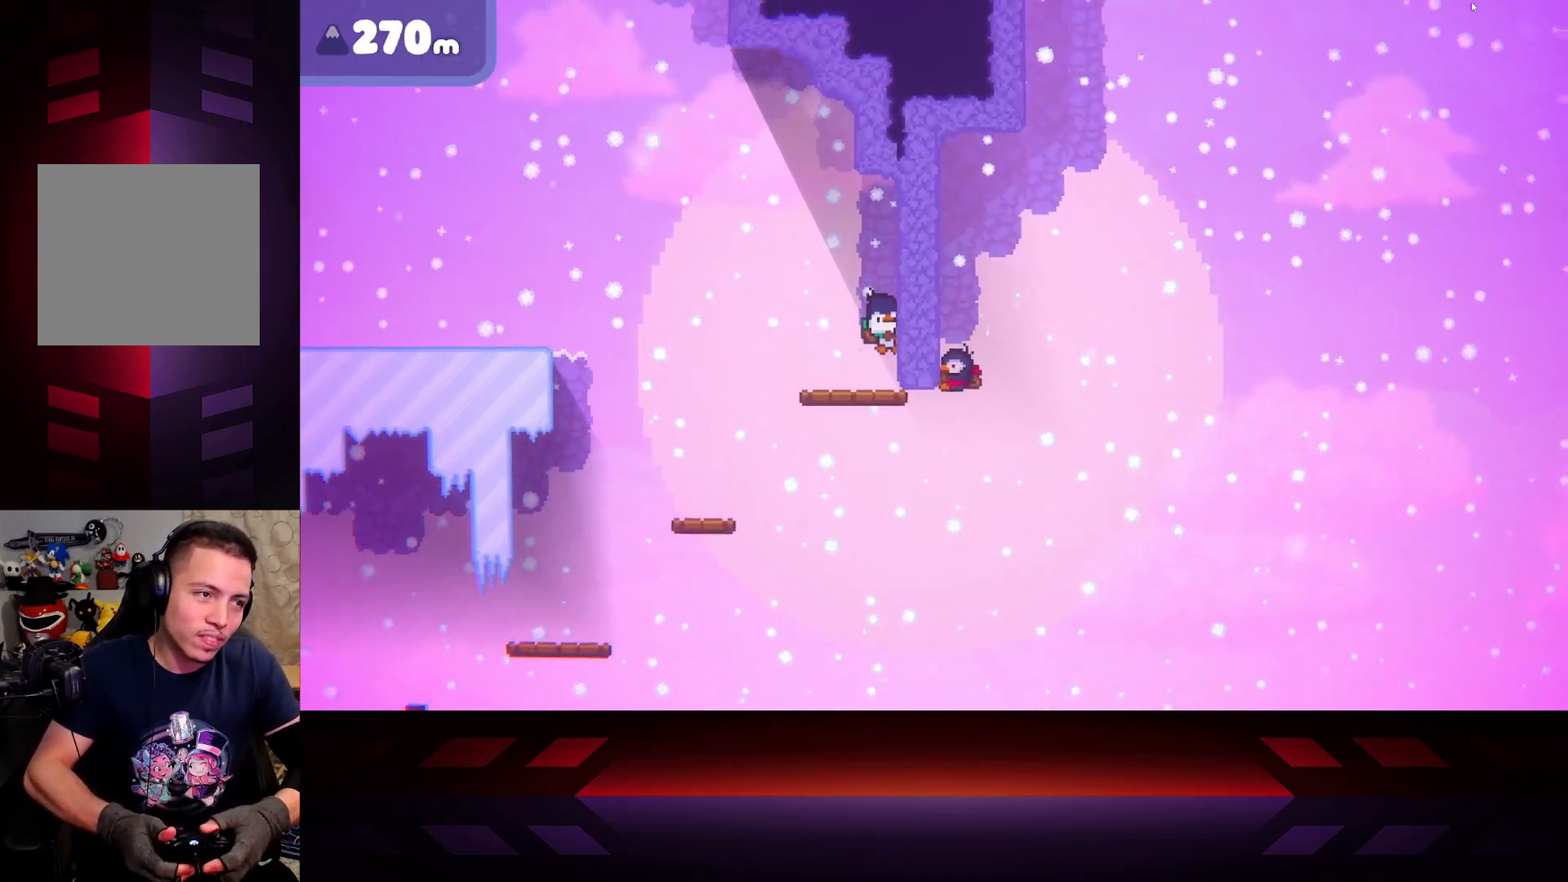
{"buttons": [], "left_stick": "right", "right_stick": "center", "events": [[350, "R2", "up"]]}
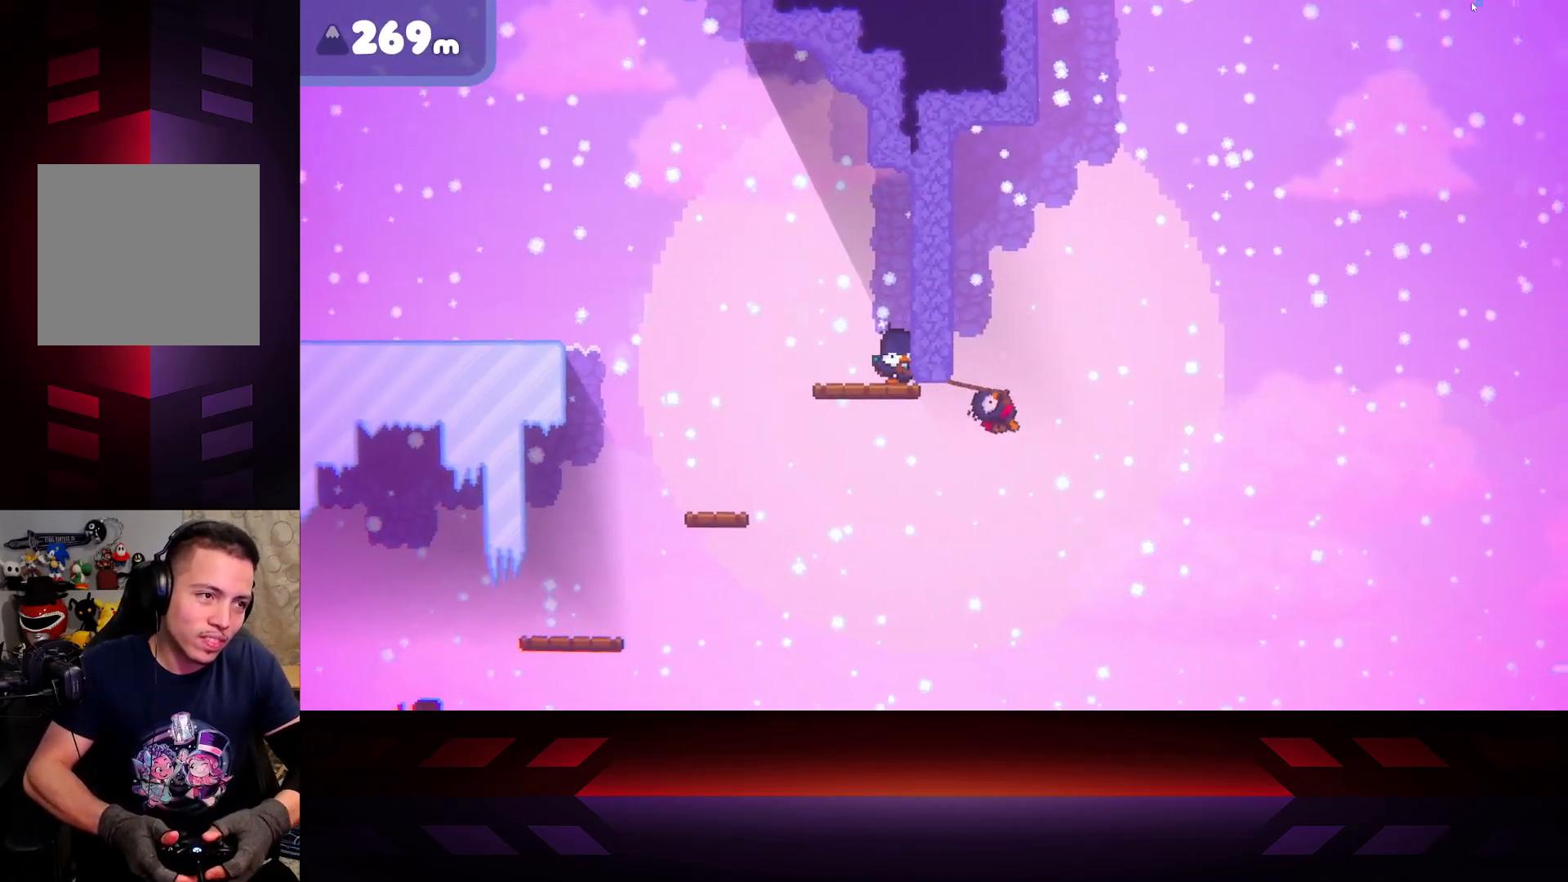
{"buttons": [], "left_stick": "left", "right_stick": "center", "events": [[133, "left_stick", "left"]]}
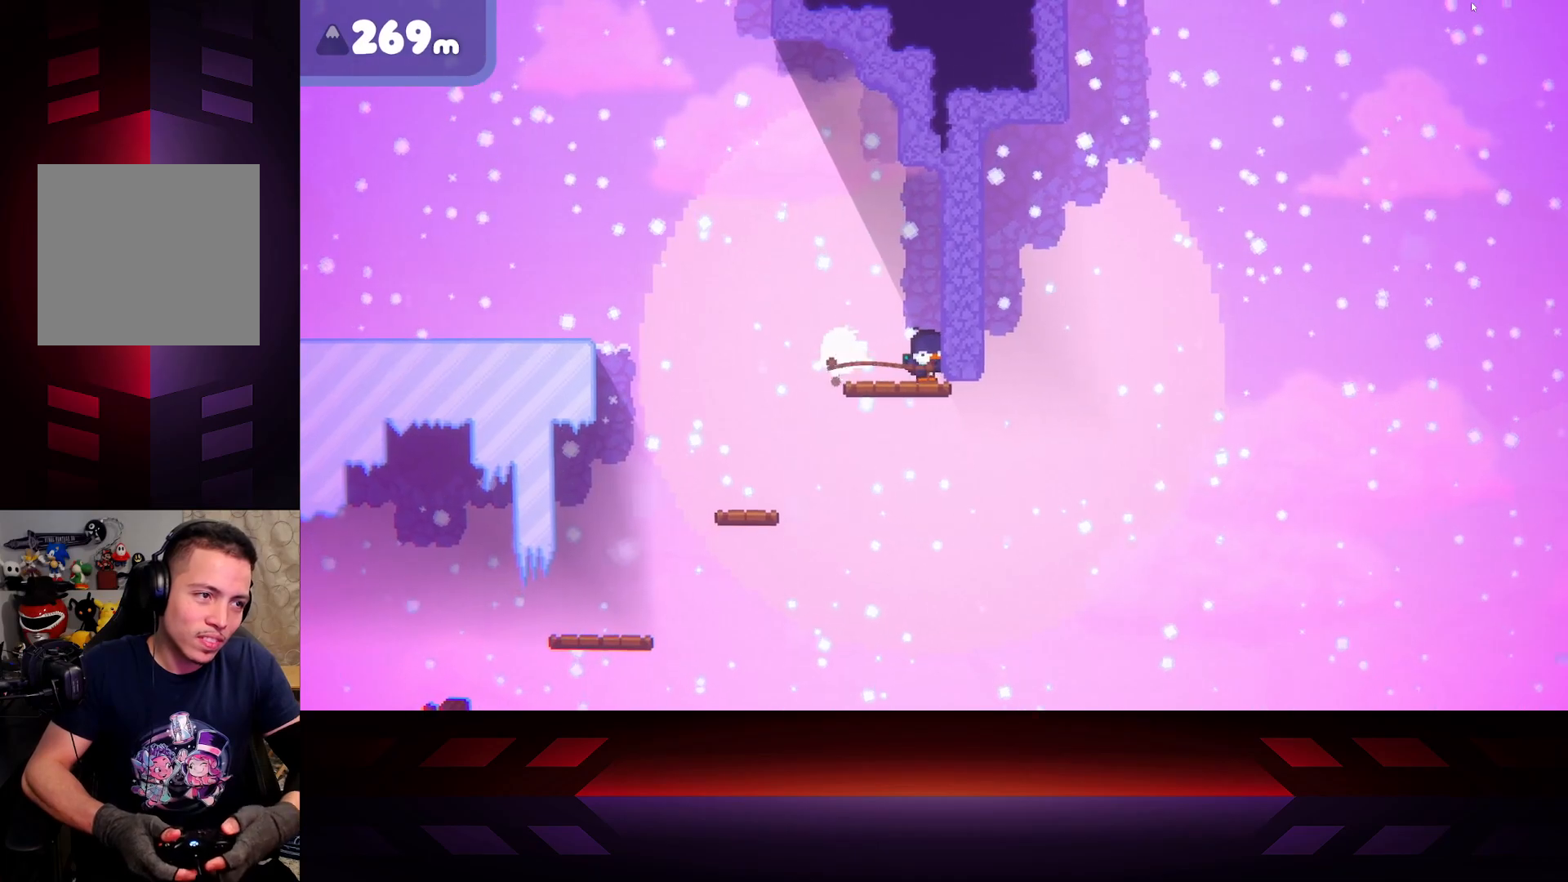
{"buttons": [], "left_stick": "right", "right_stick": "center", "events": [[100, "left_stick", "up-right"], [317, "left_stick", "right"]]}
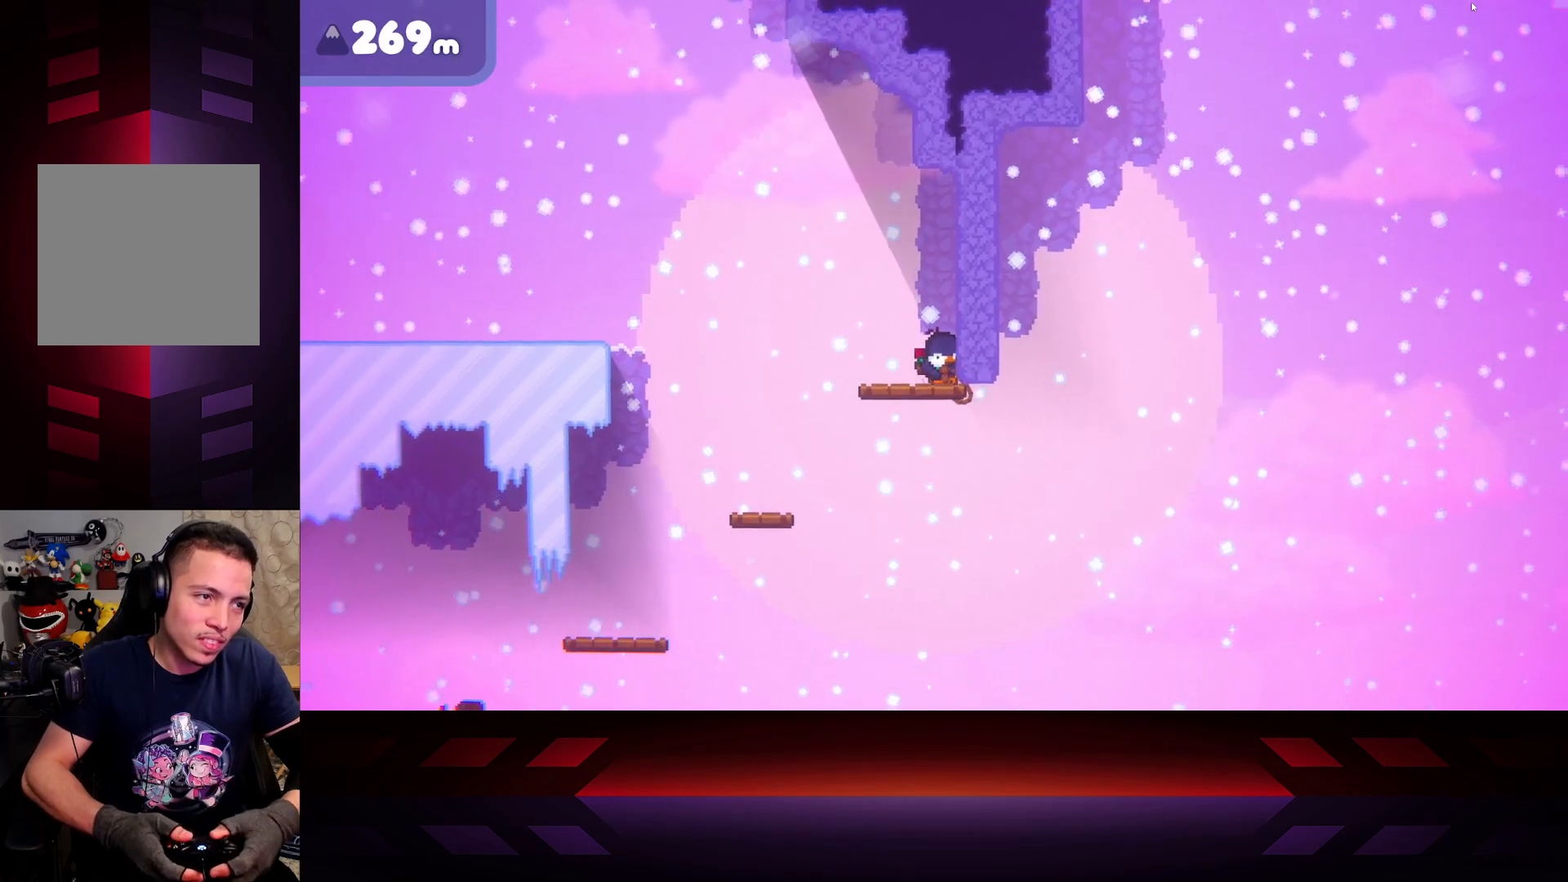
{"buttons": ["X"], "left_stick": "center", "right_stick": "center", "events": [[67, "X", "down"], [367, "left_stick", "center"]]}
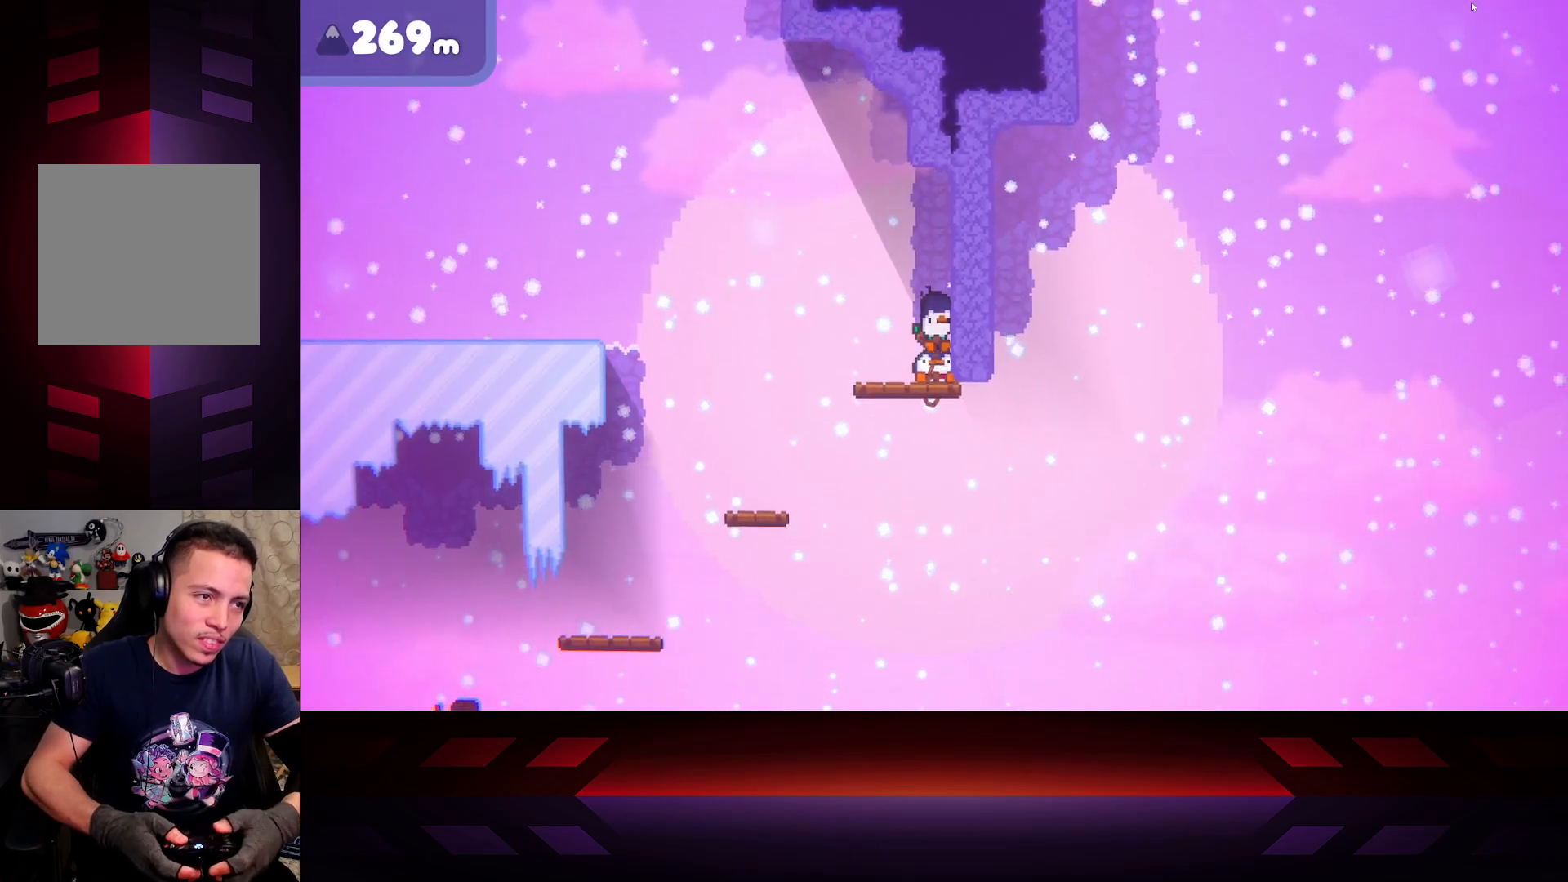
{"buttons": ["X"], "left_stick": "center", "right_stick": "center", "events": []}
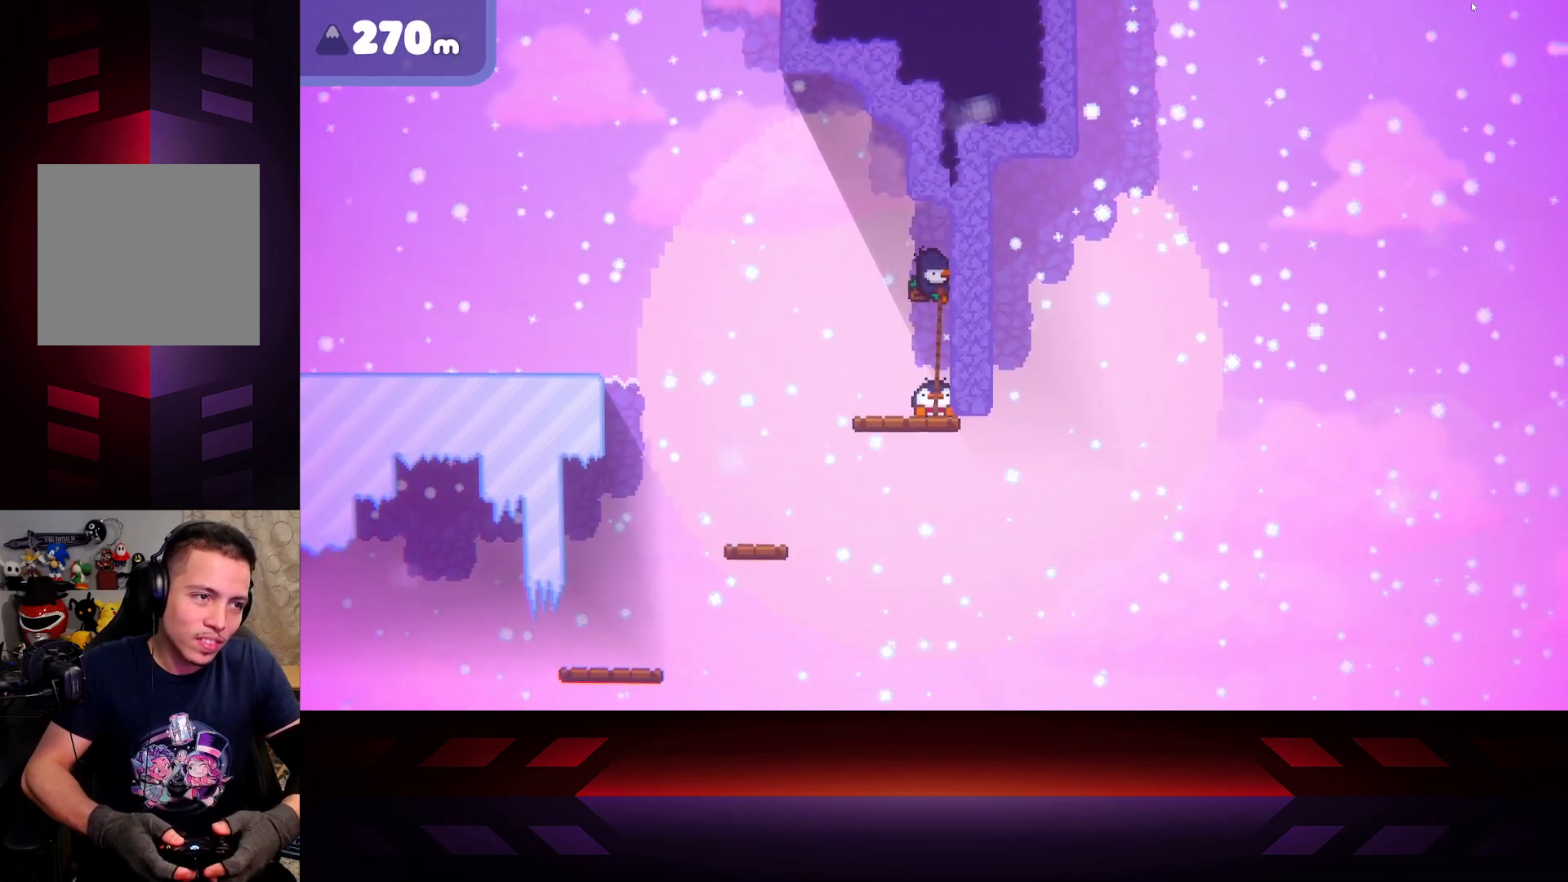
{"buttons": ["X"], "left_stick": "center", "right_stick": "center", "events": []}
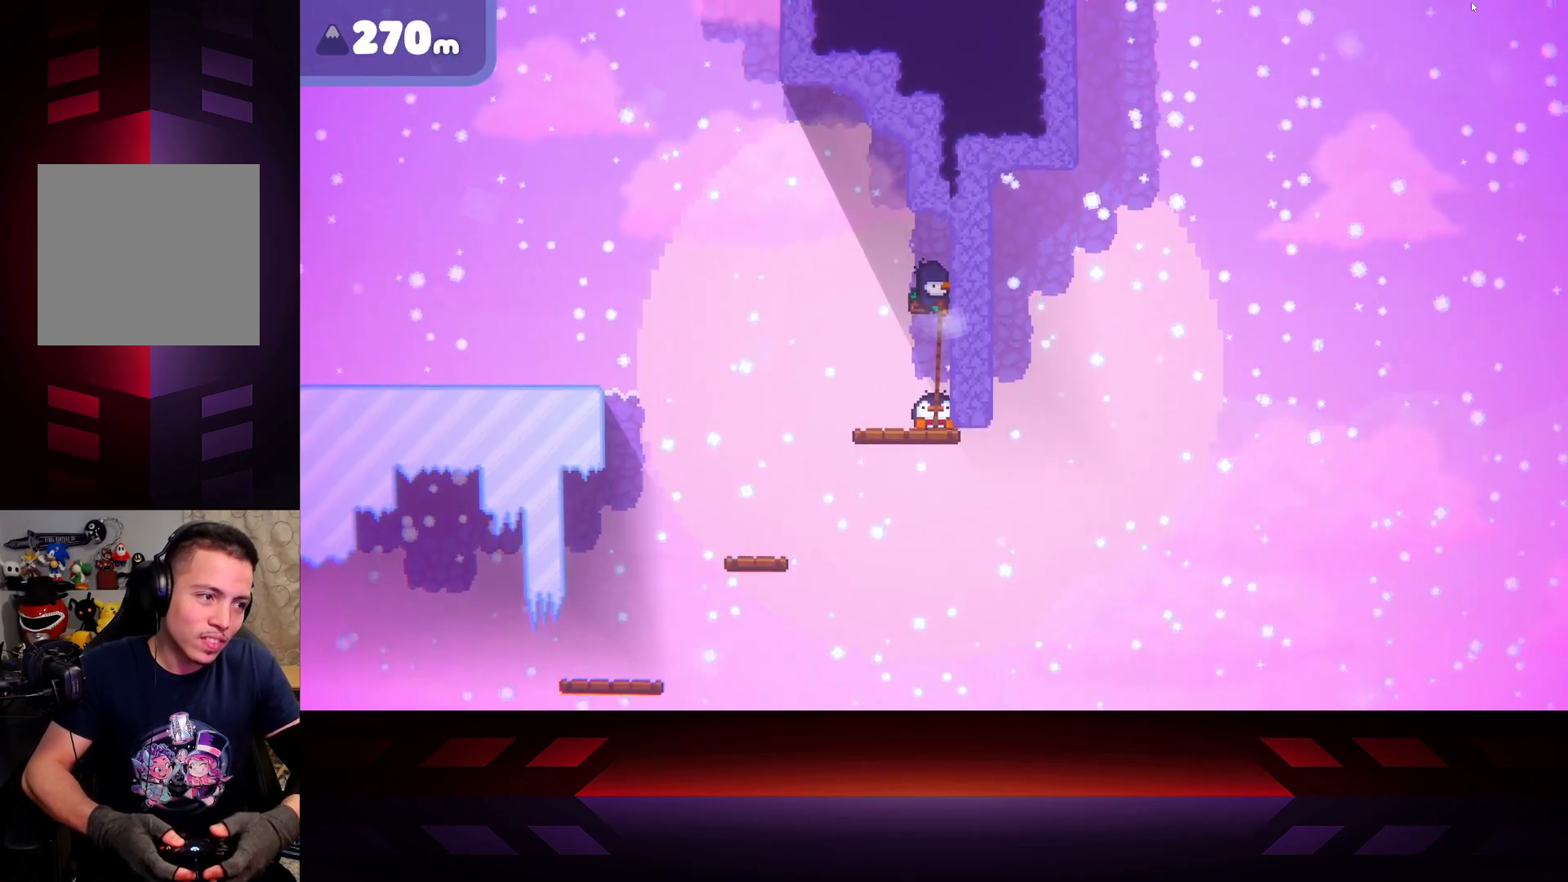
{"buttons": ["X"], "left_stick": "center", "right_stick": "center", "events": []}
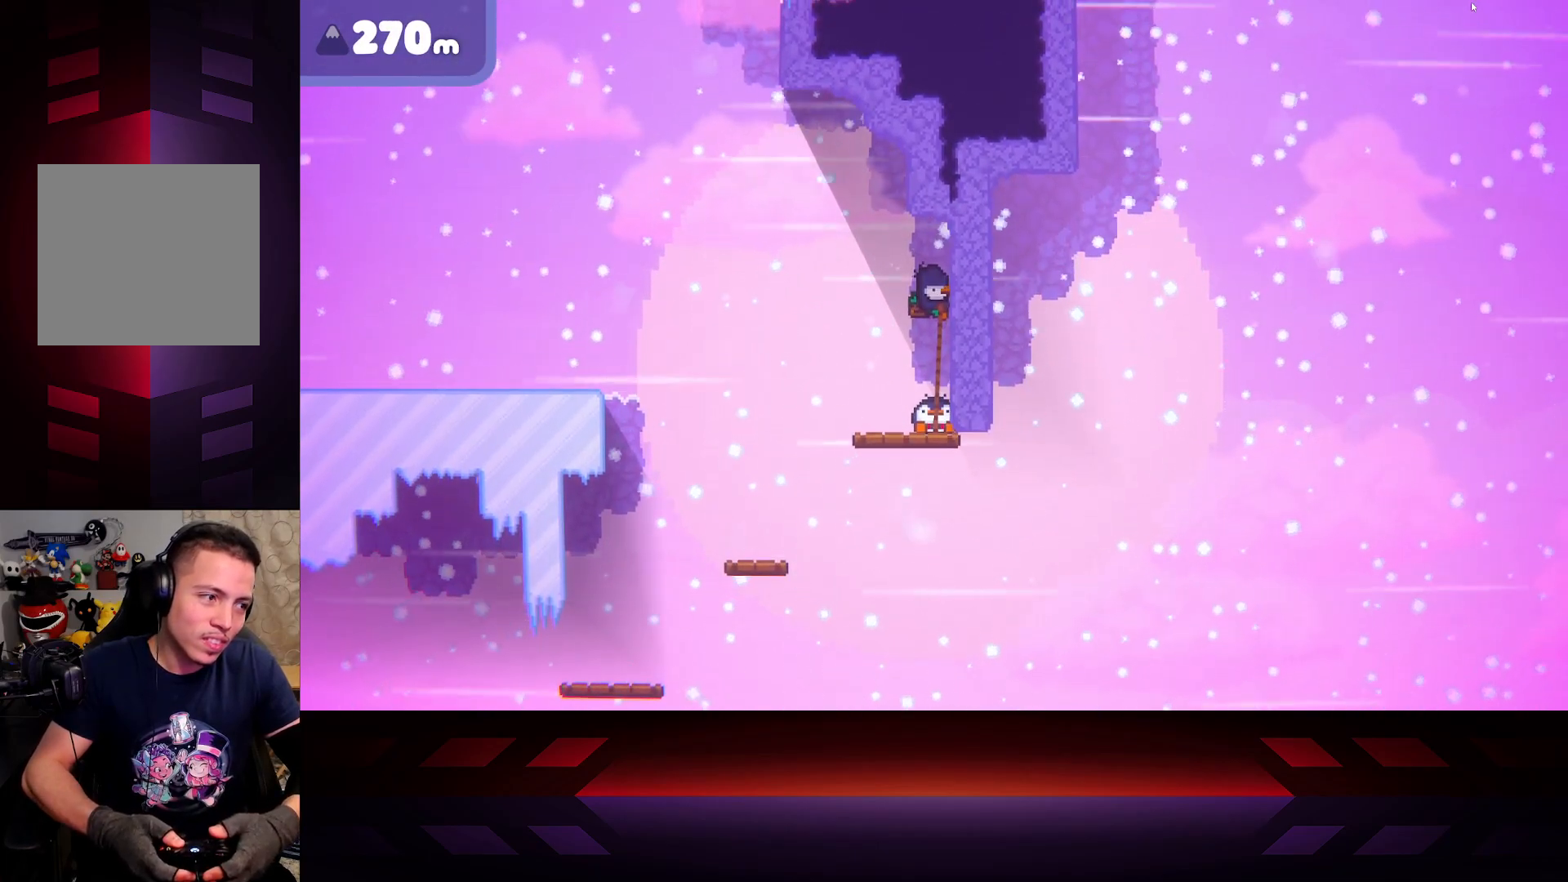
{"buttons": ["X"], "left_stick": "center", "right_stick": "center", "events": []}
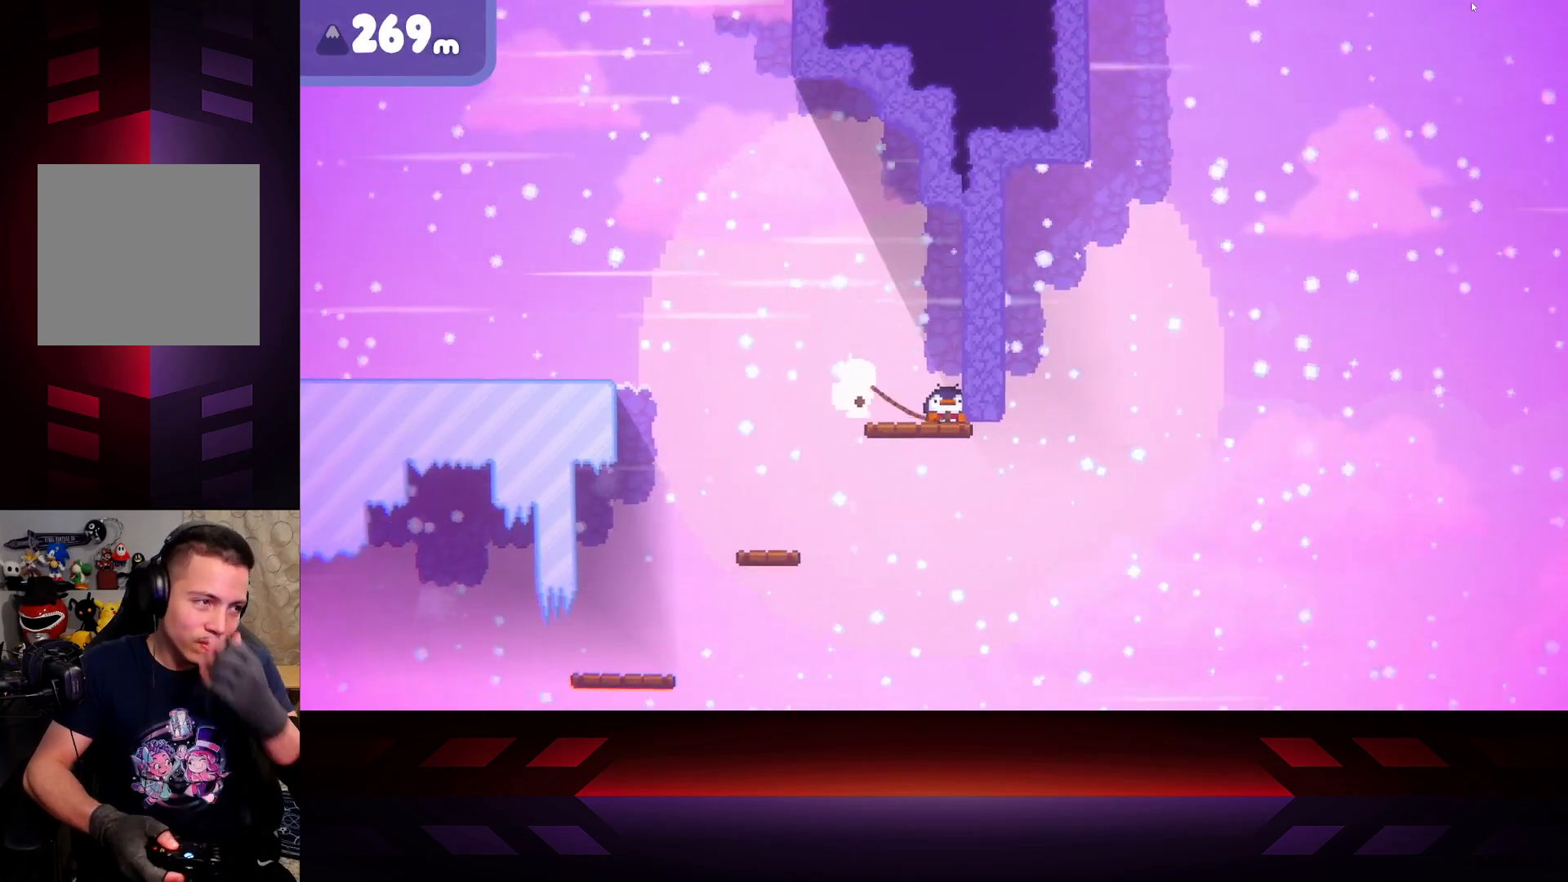
{"buttons": ["X"], "left_stick": "center", "right_stick": "center", "events": []}
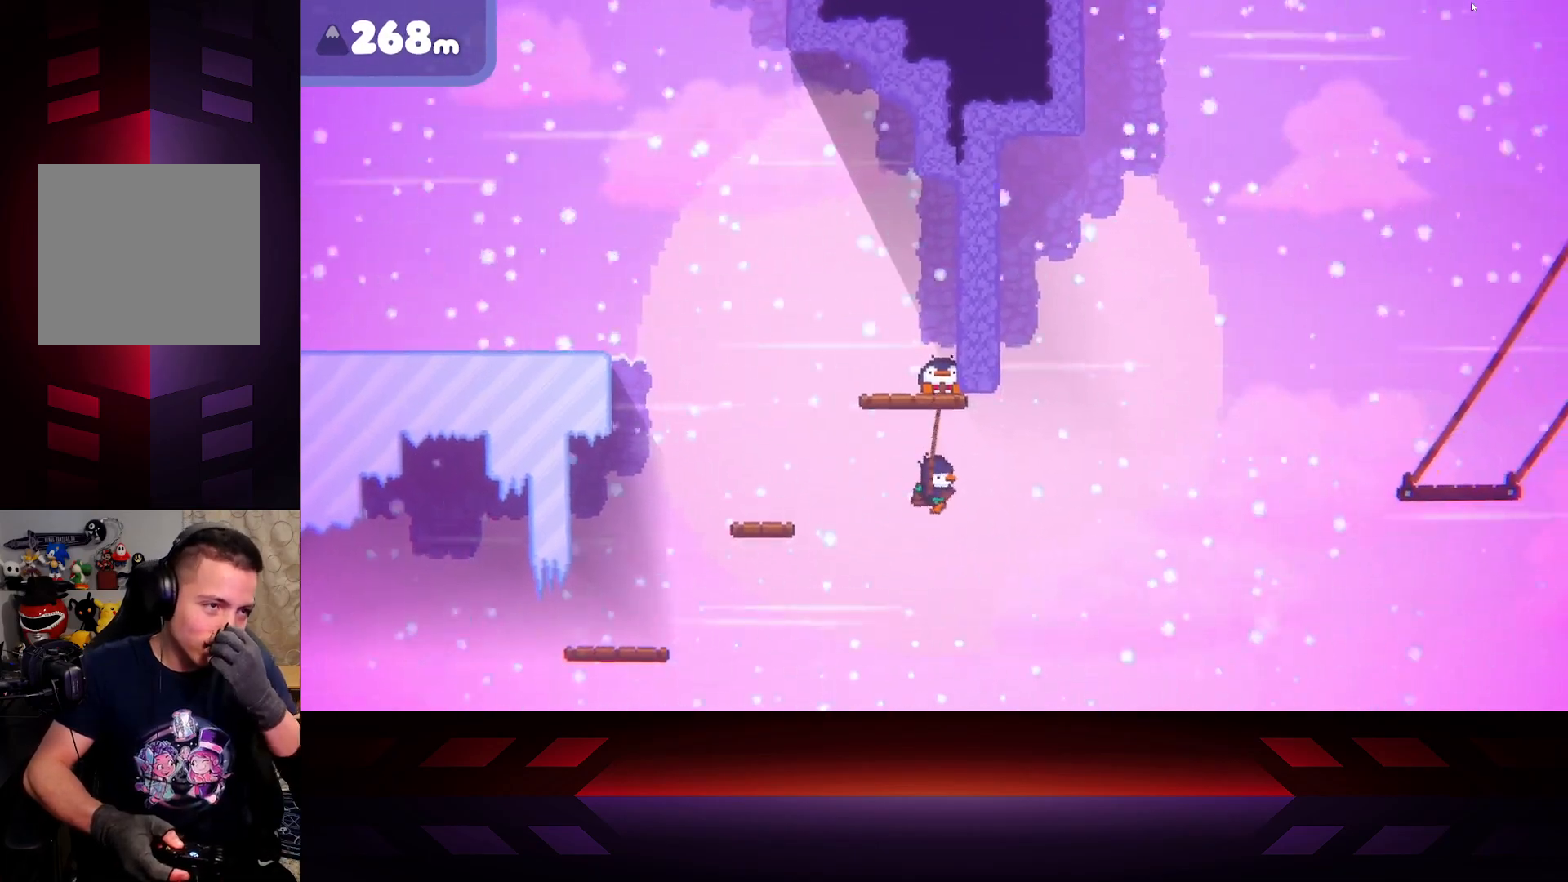
{"buttons": ["X"], "left_stick": "center", "right_stick": "center", "events": []}
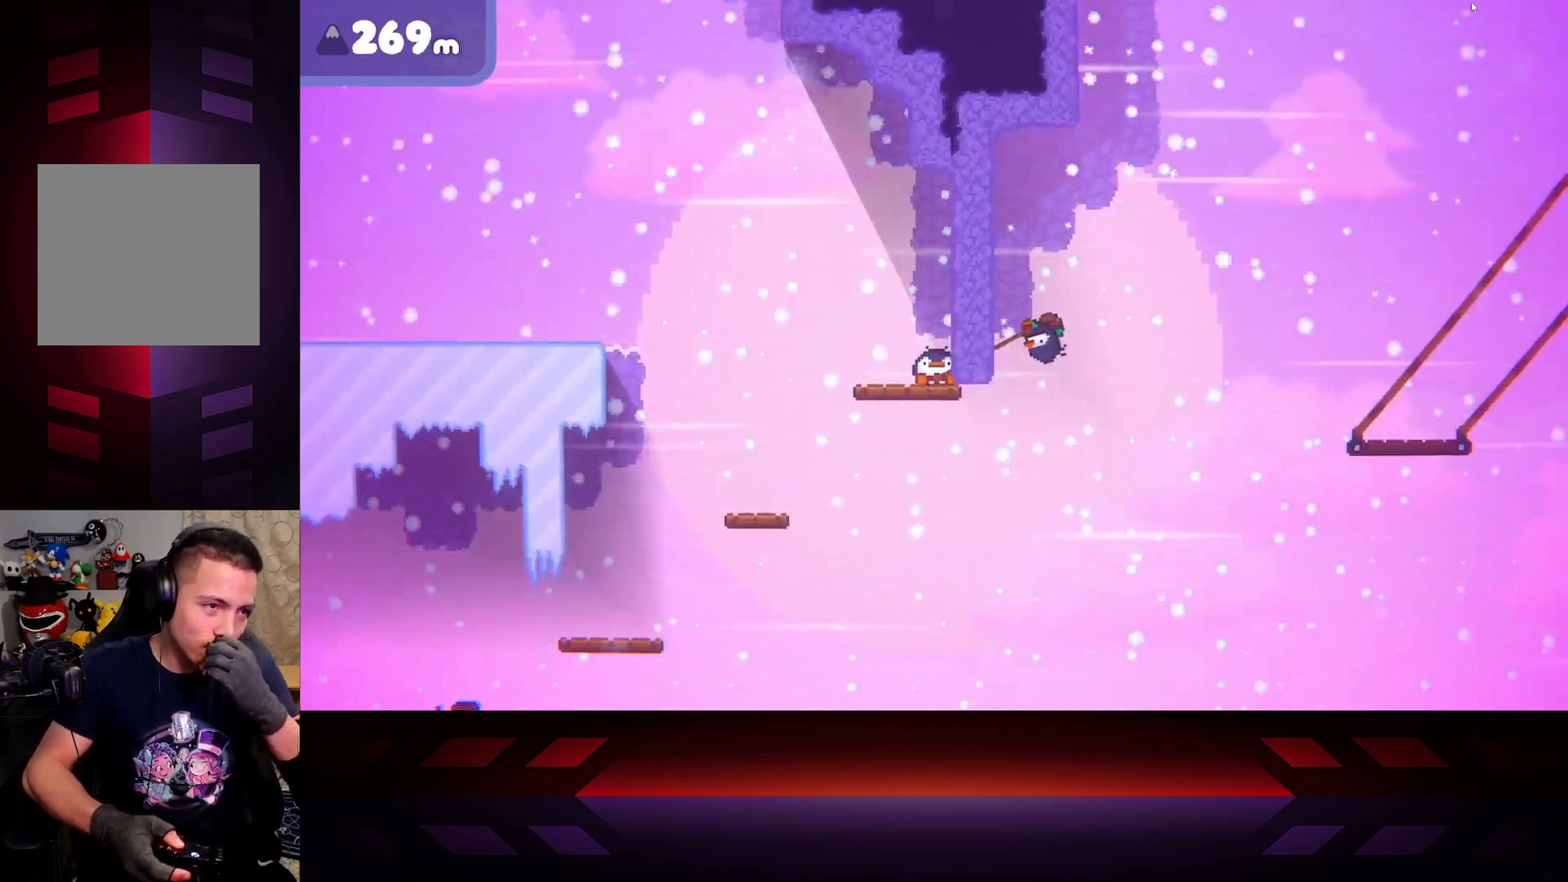
{"buttons": ["X"], "left_stick": "center", "right_stick": "center", "events": []}
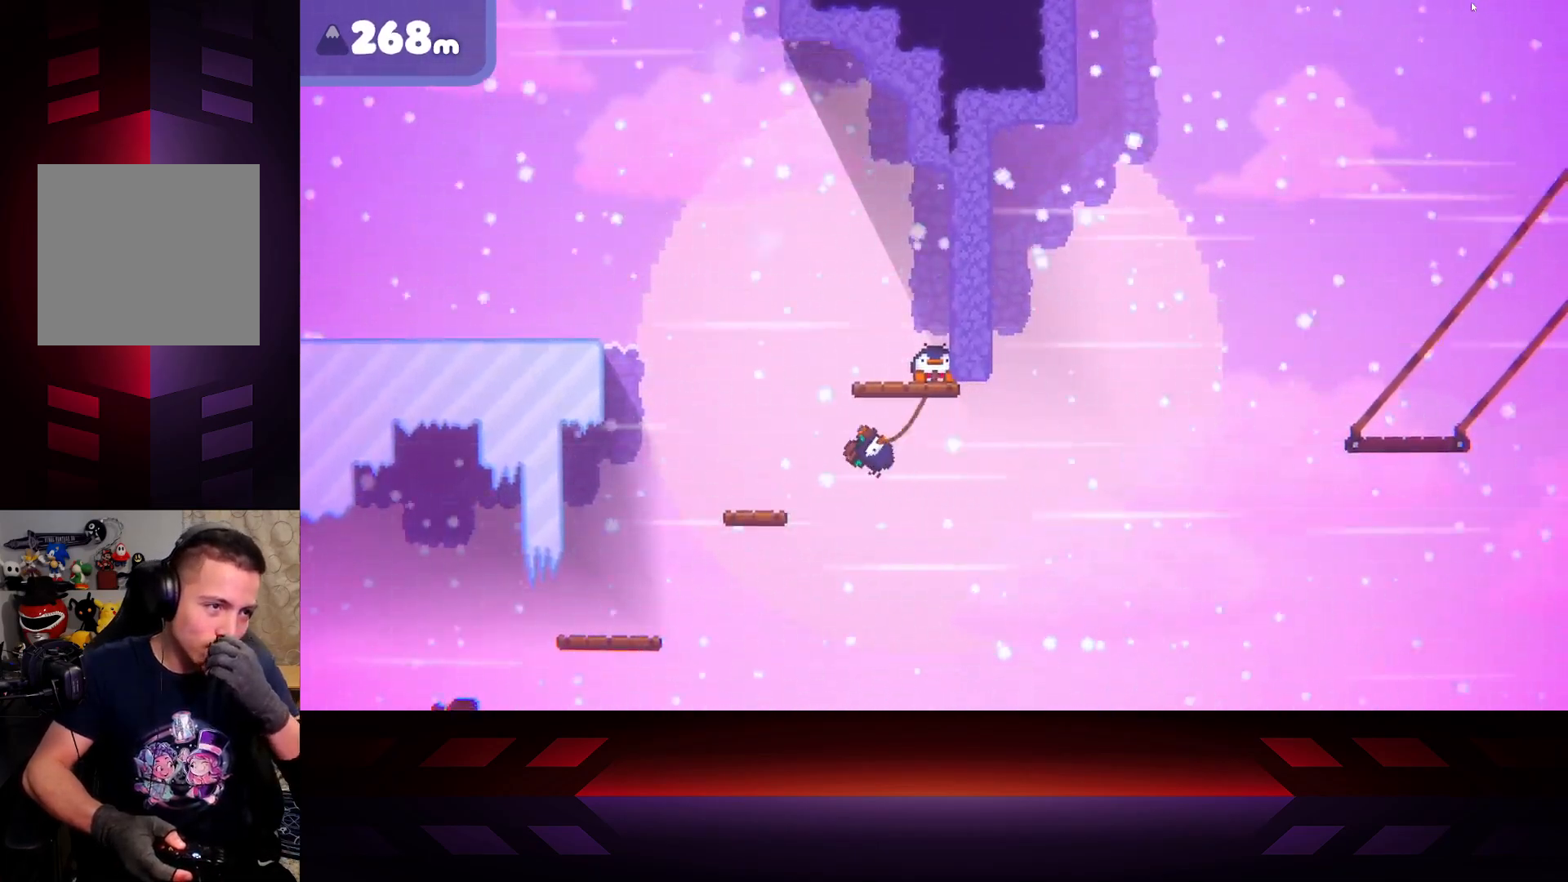
{"buttons": ["X"], "left_stick": "center", "right_stick": "center", "events": []}
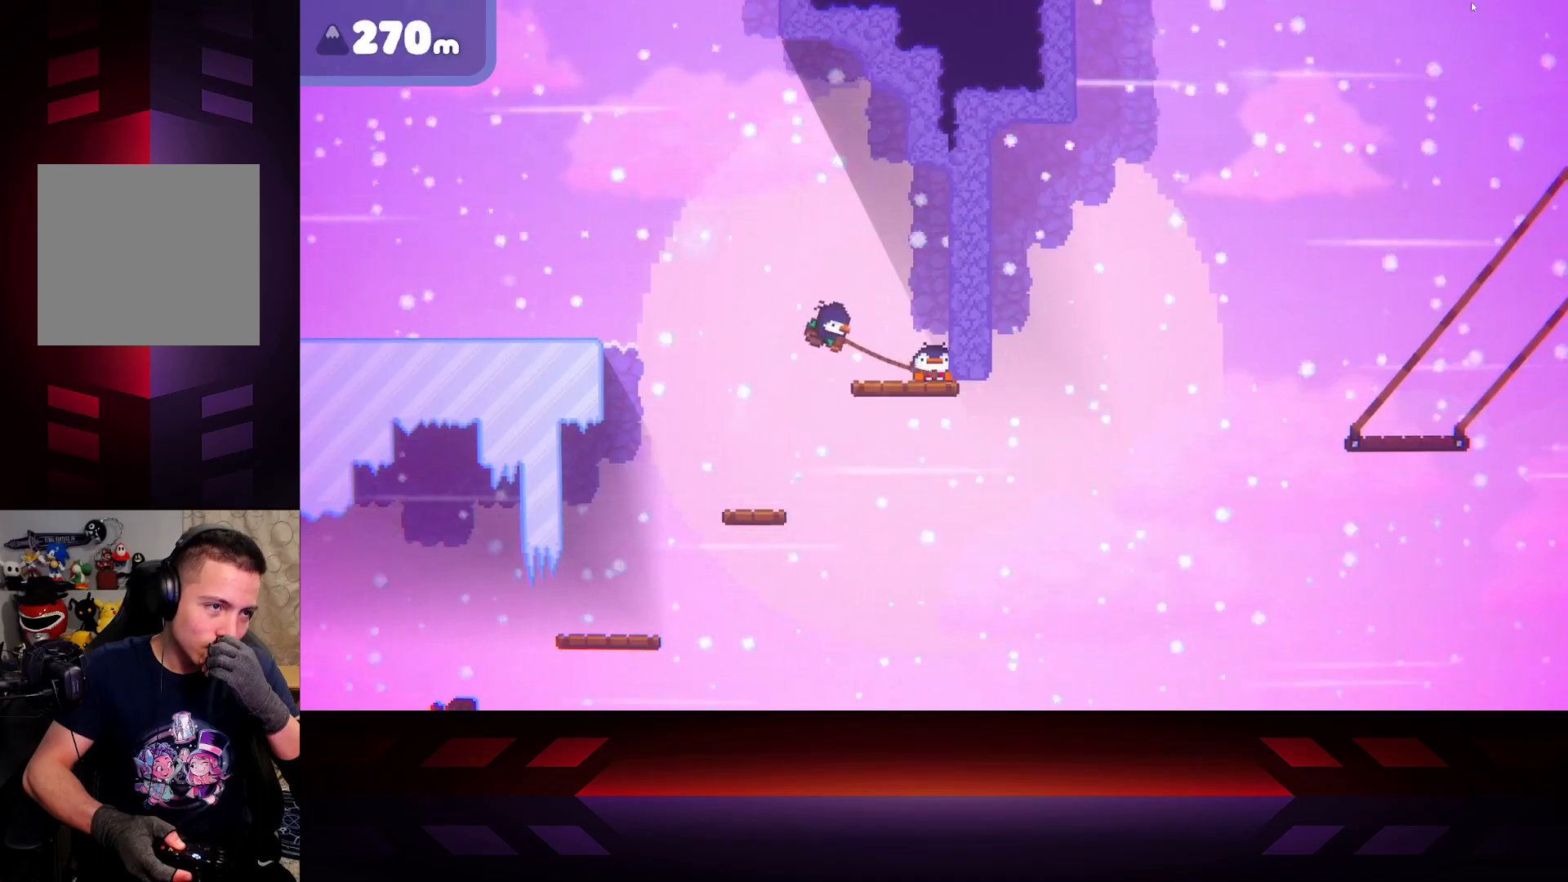
{"buttons": ["X"], "left_stick": "center", "right_stick": "center", "events": []}
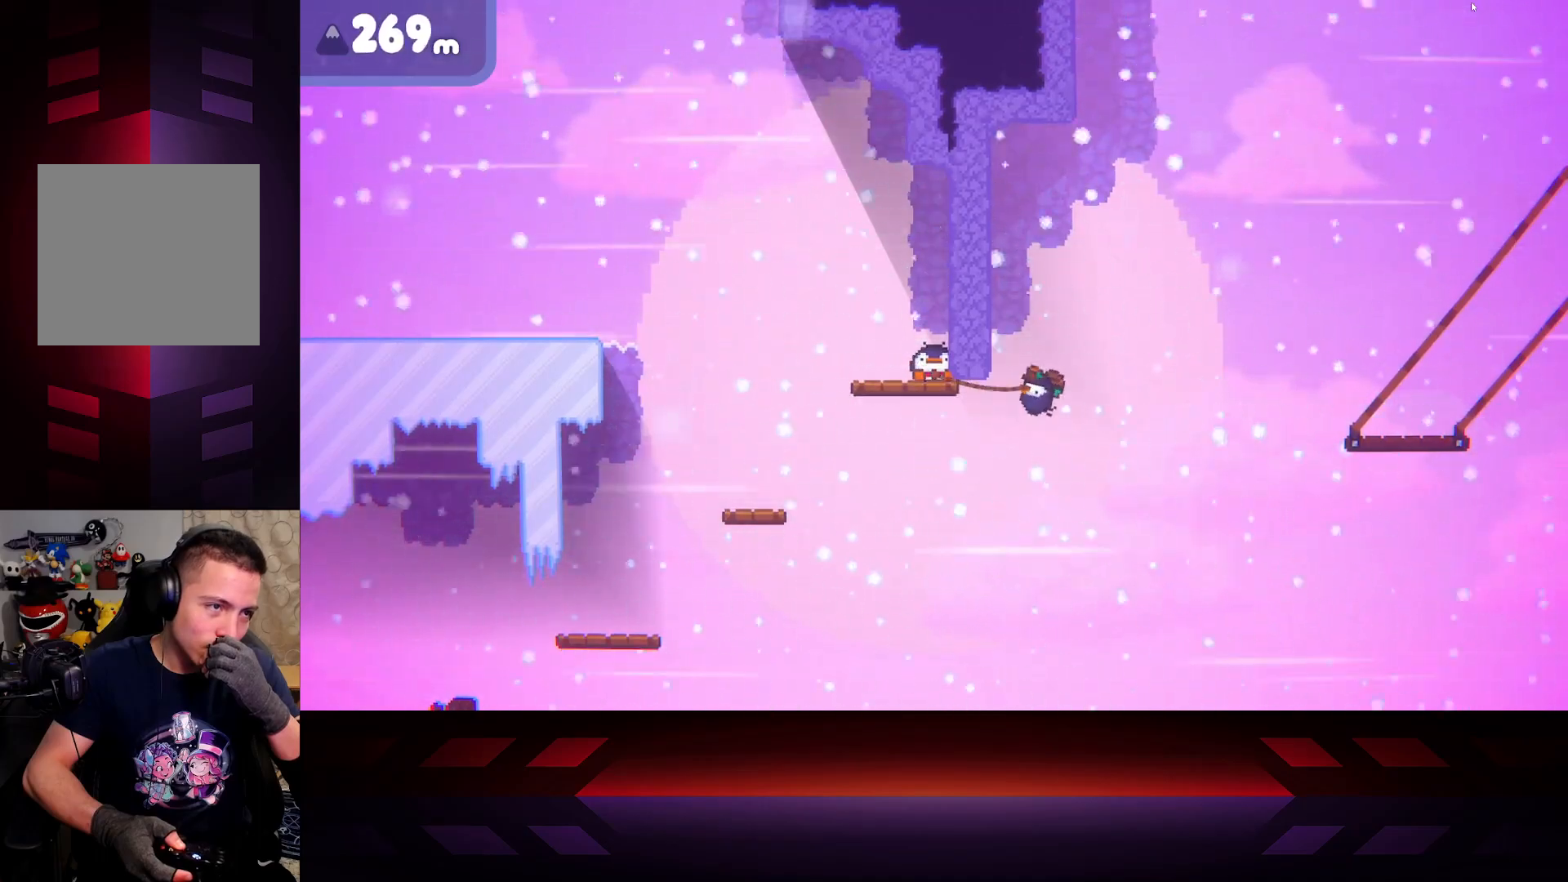
{"buttons": ["X"], "left_stick": "center", "right_stick": "center", "events": []}
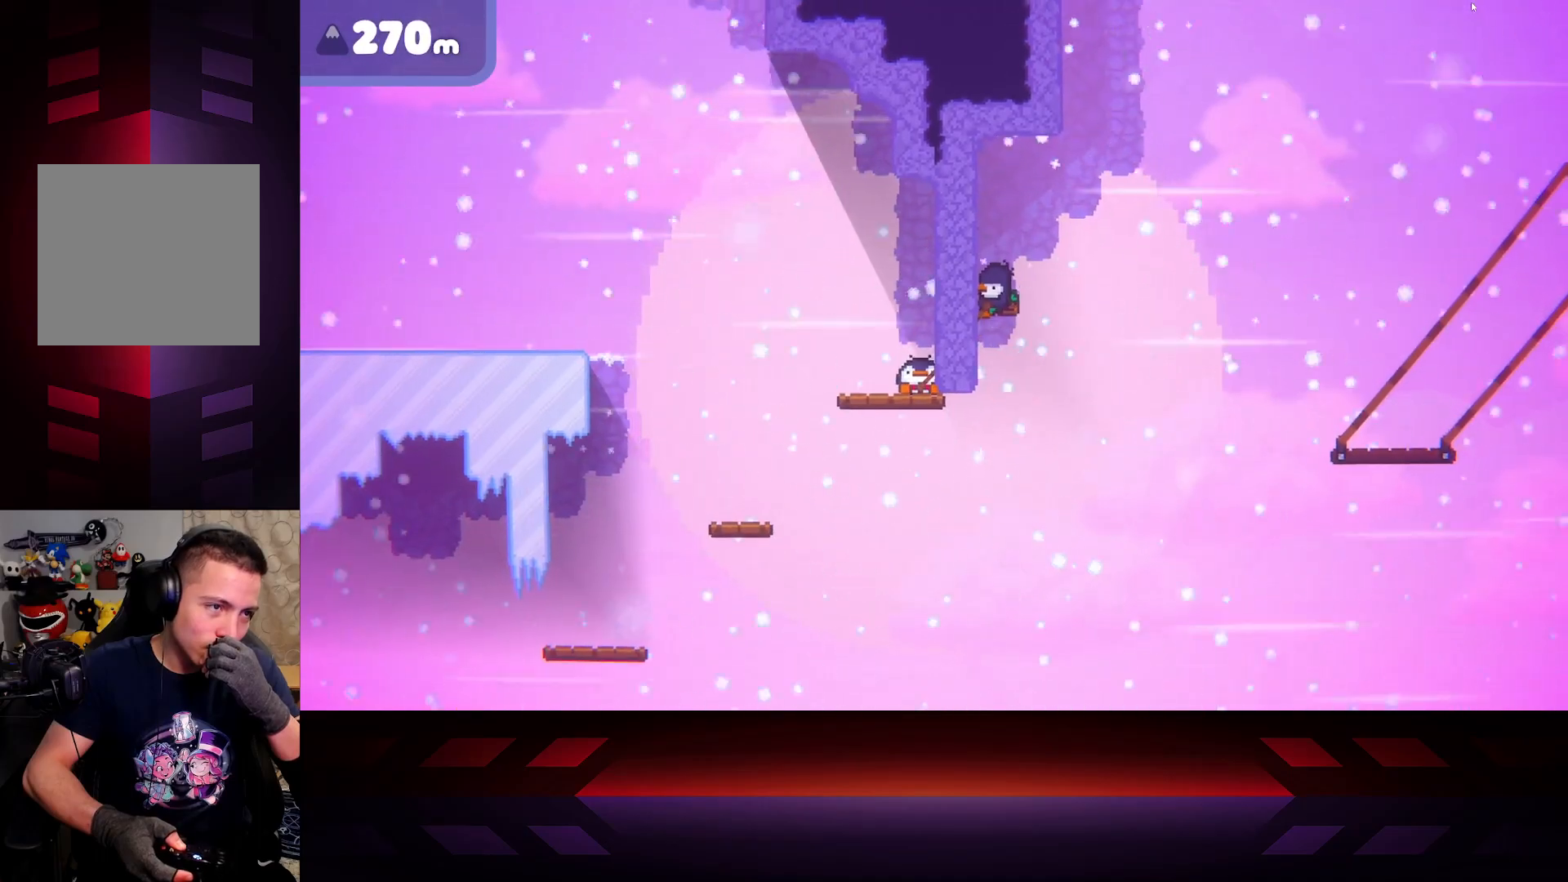
{"buttons": ["X"], "left_stick": "center", "right_stick": "center", "events": []}
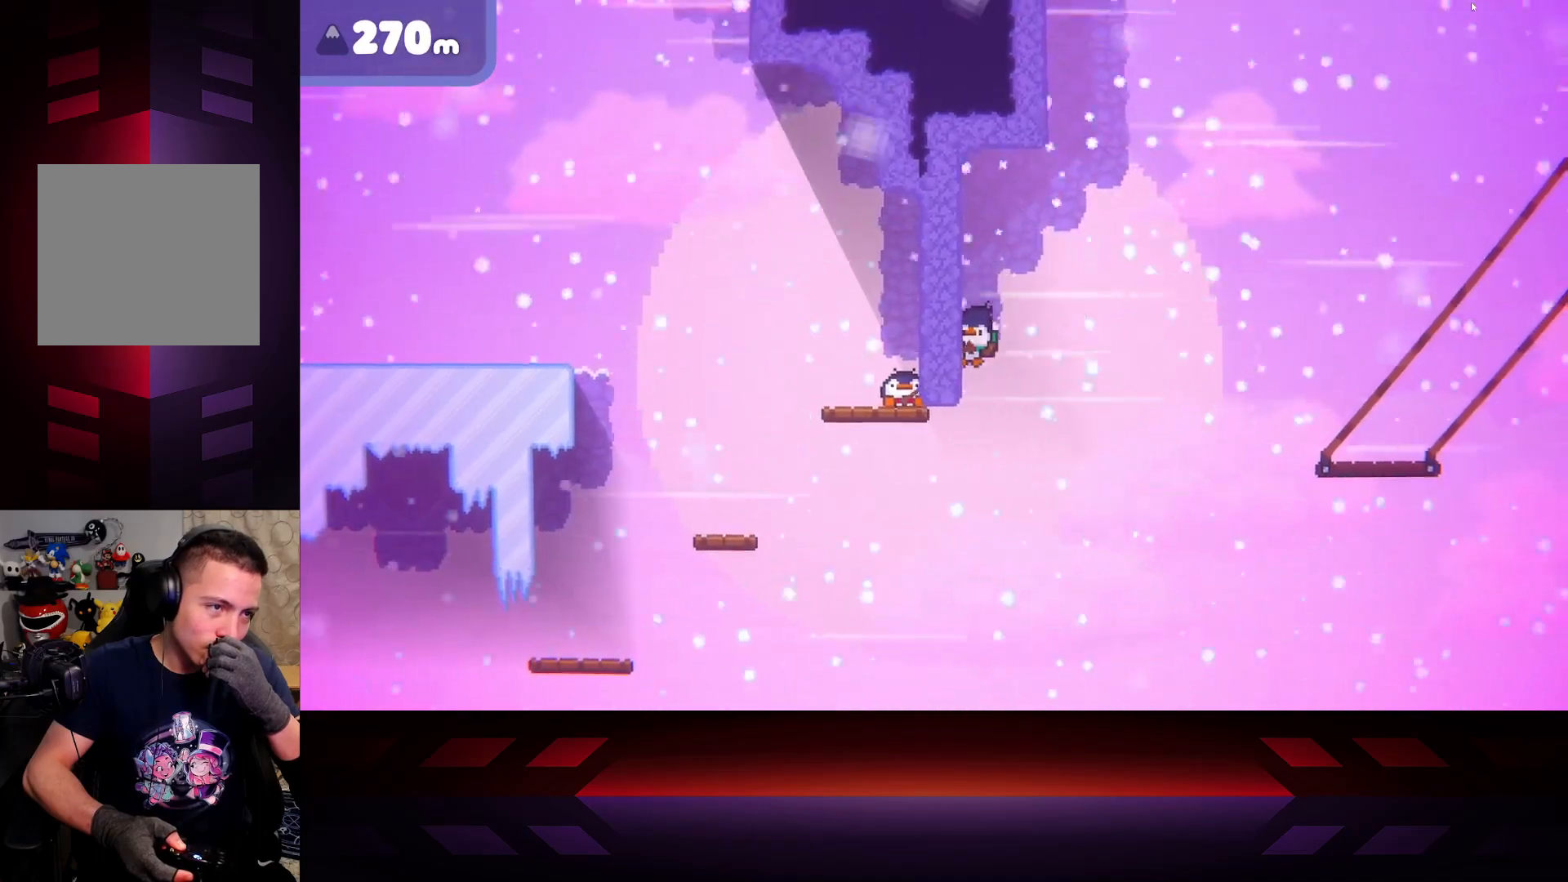
{"buttons": ["X"], "left_stick": "center", "right_stick": "center", "events": []}
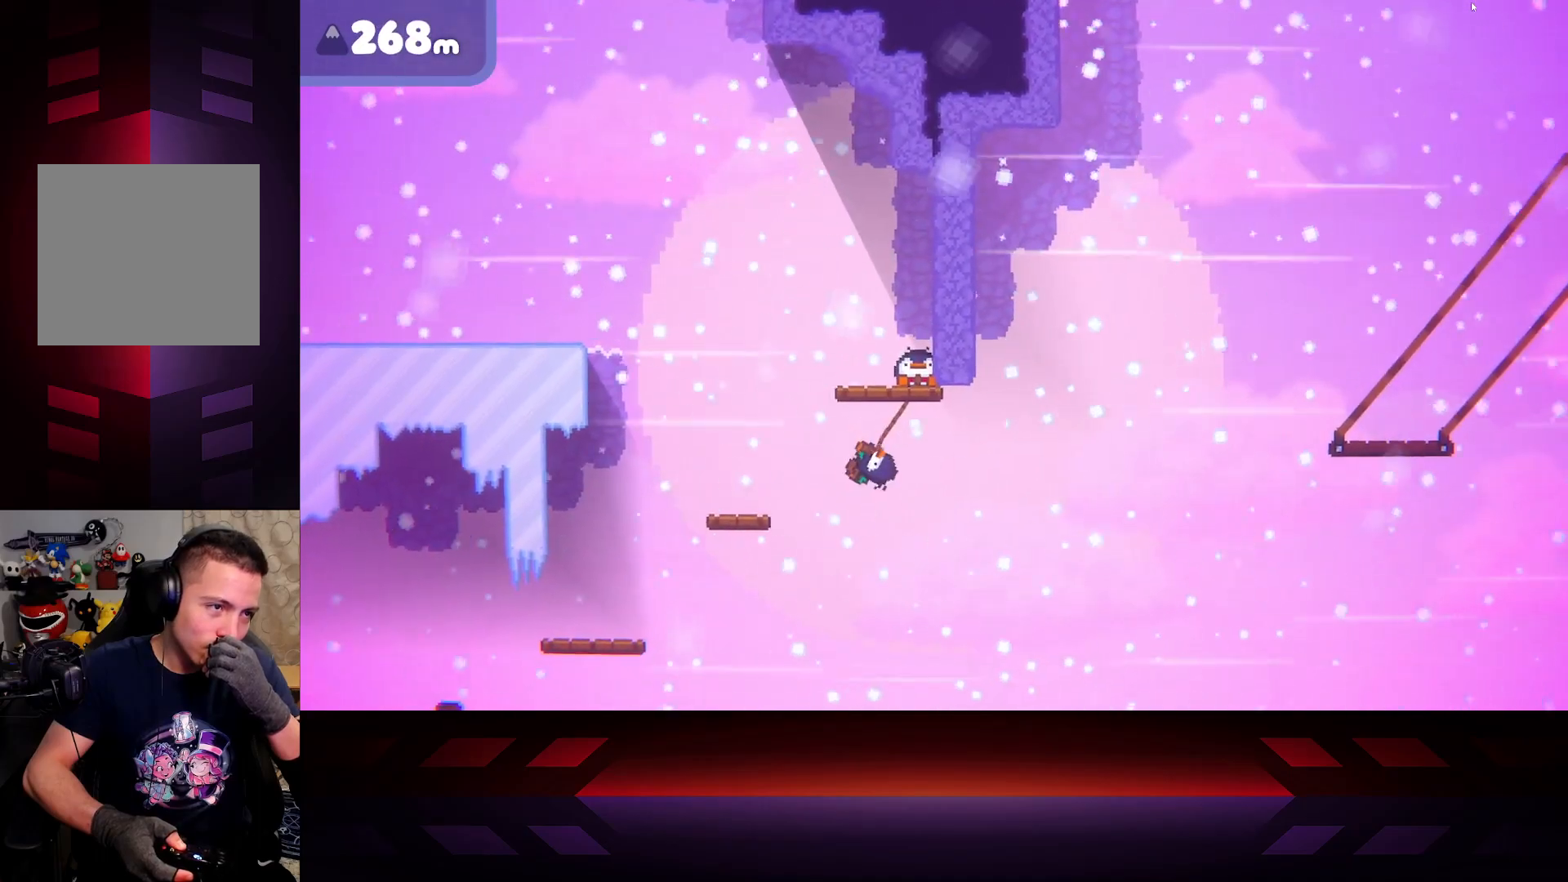
{"buttons": ["X"], "left_stick": "center", "right_stick": "center", "events": []}
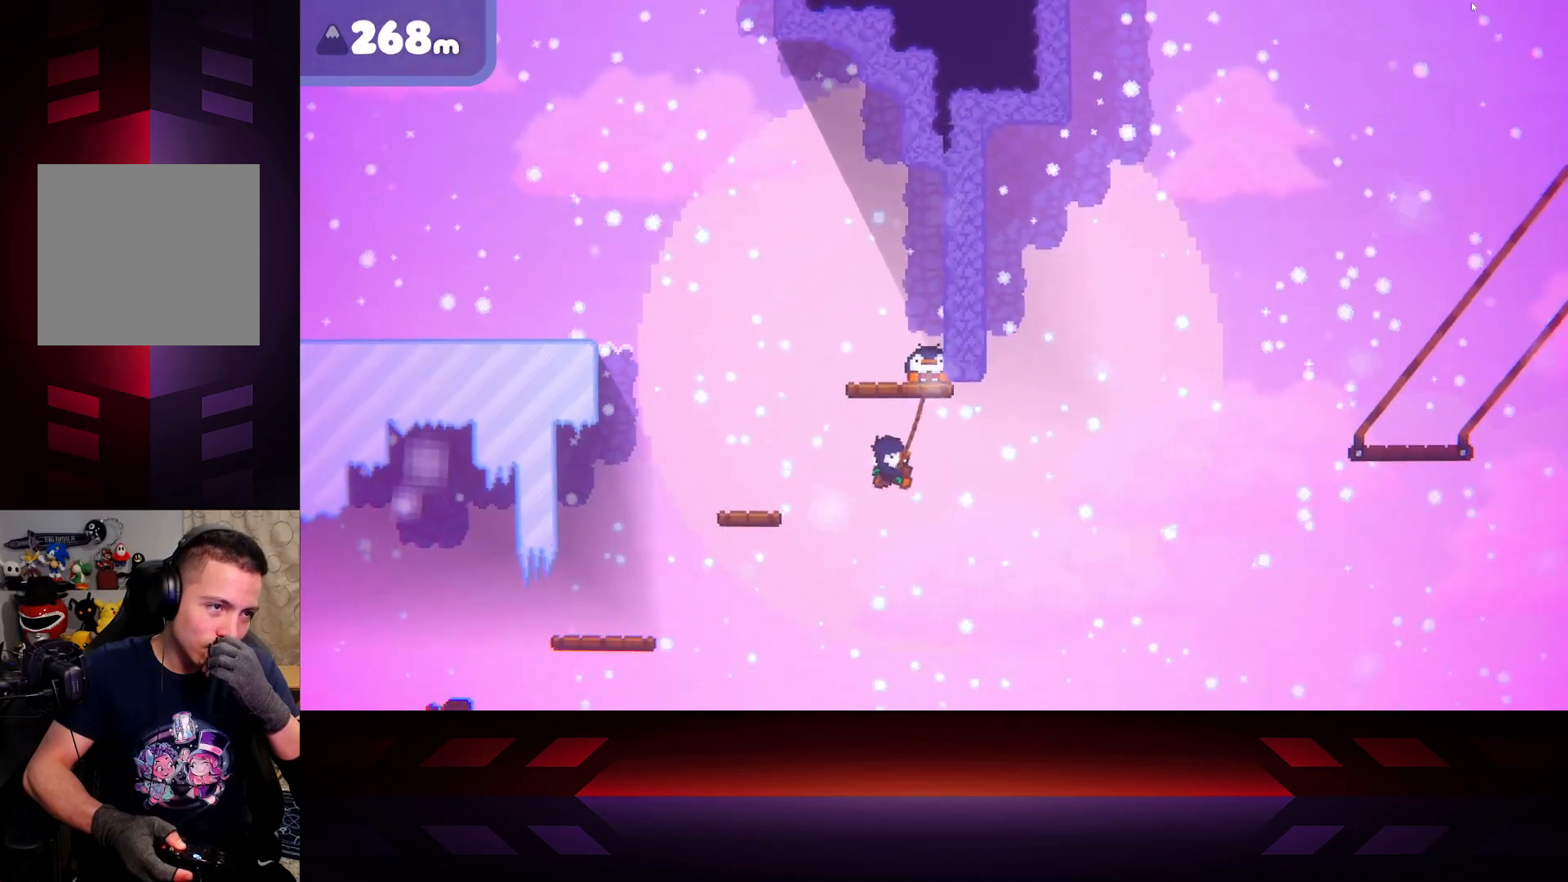
{"buttons": ["B"], "left_stick": "center", "right_stick": "center", "events": [[67, "X", "up"], [117, "B", "down"]]}
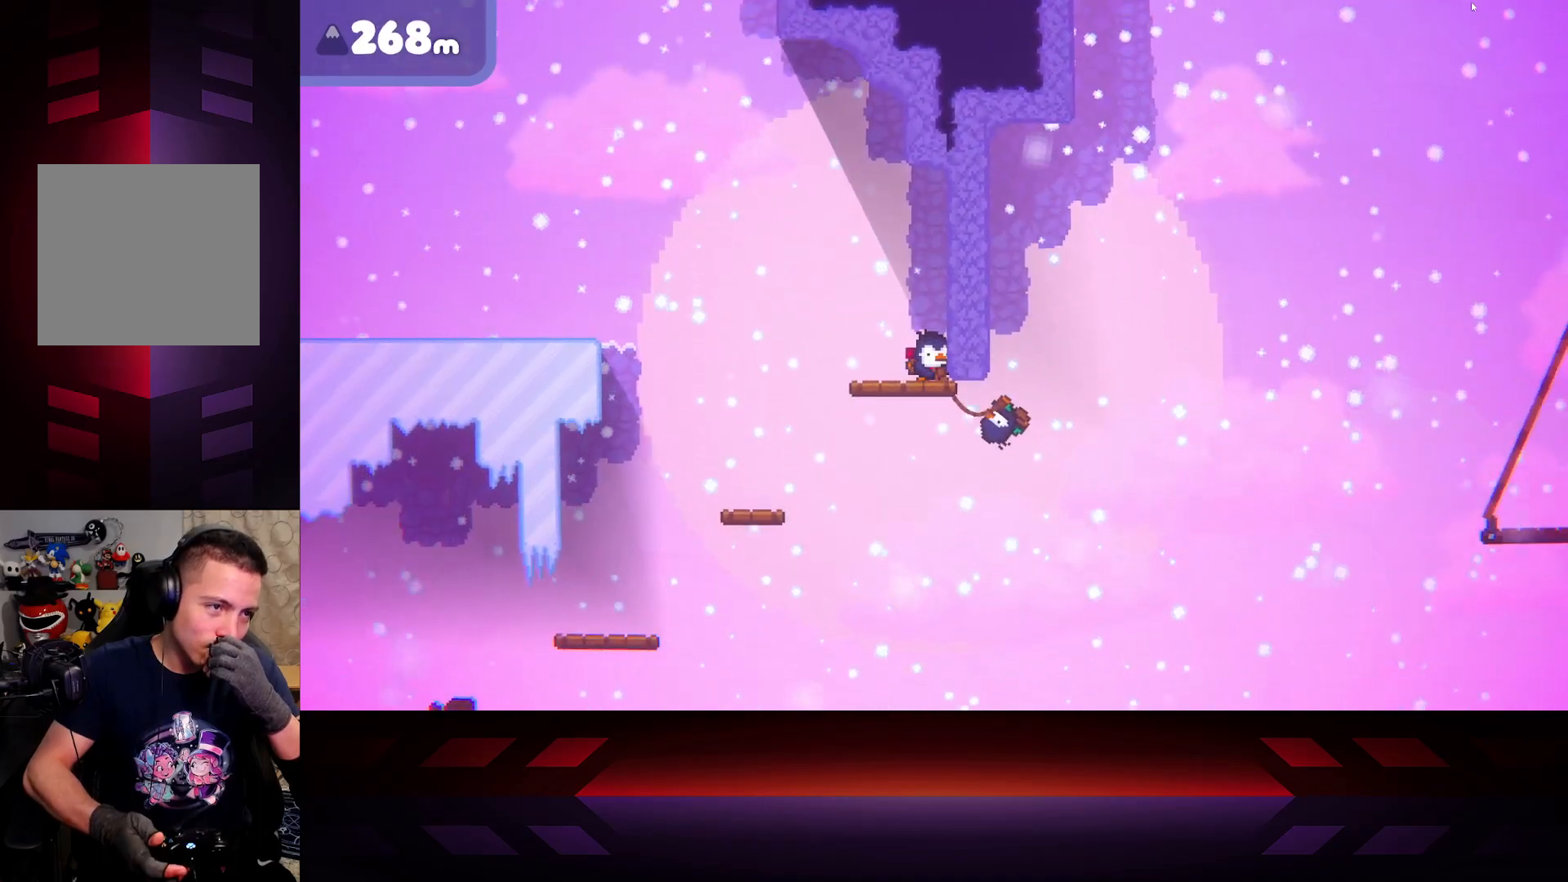
{"buttons": ["B"], "left_stick": "center", "right_stick": "center", "events": []}
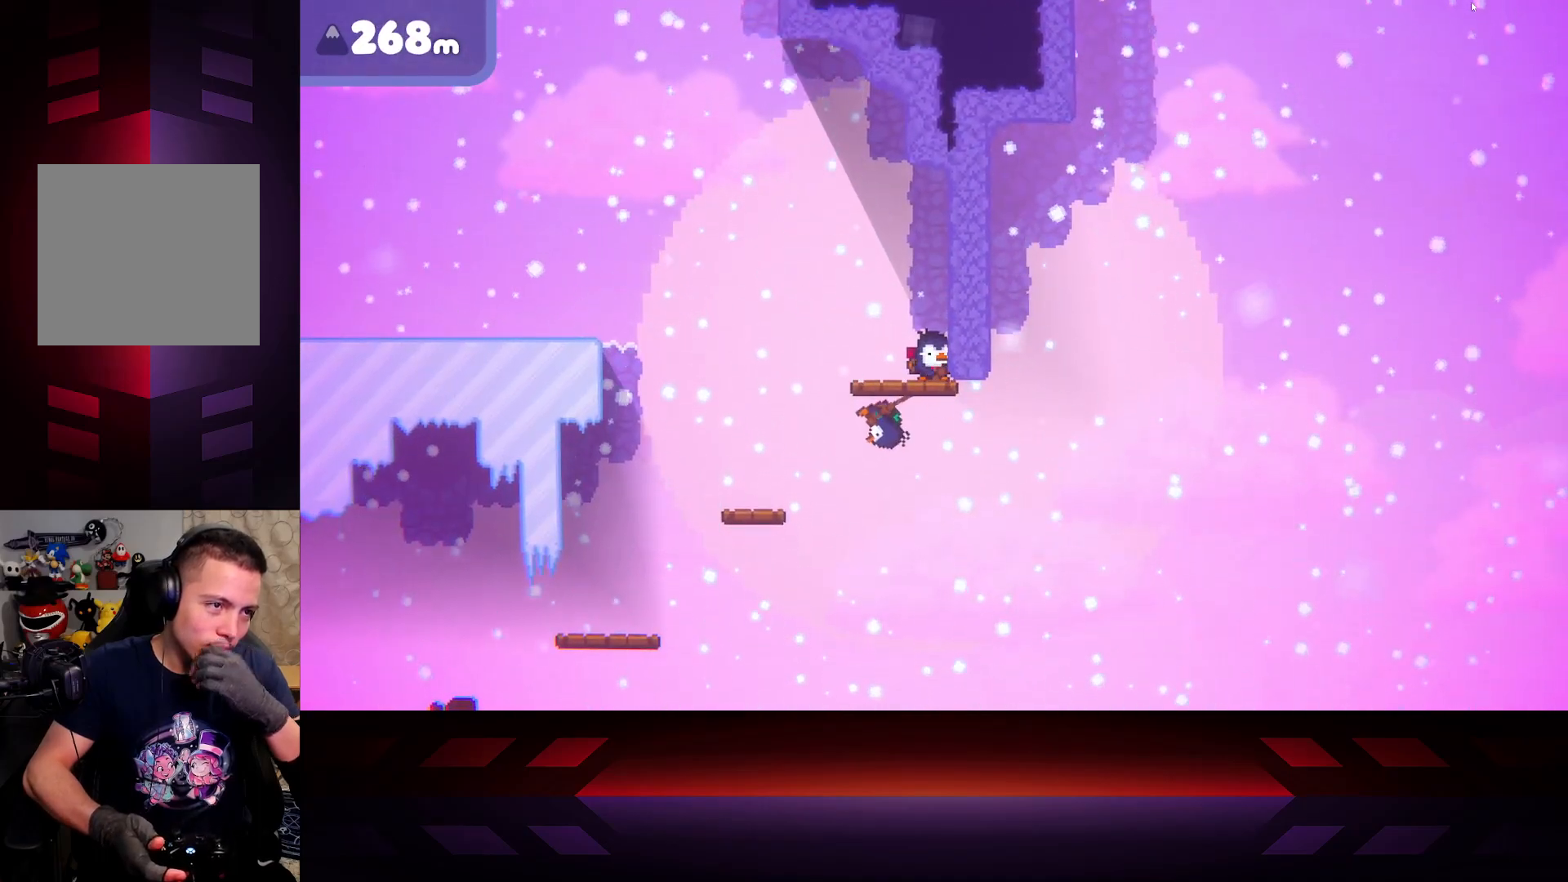
{"buttons": ["B"], "left_stick": "center", "right_stick": "center", "events": []}
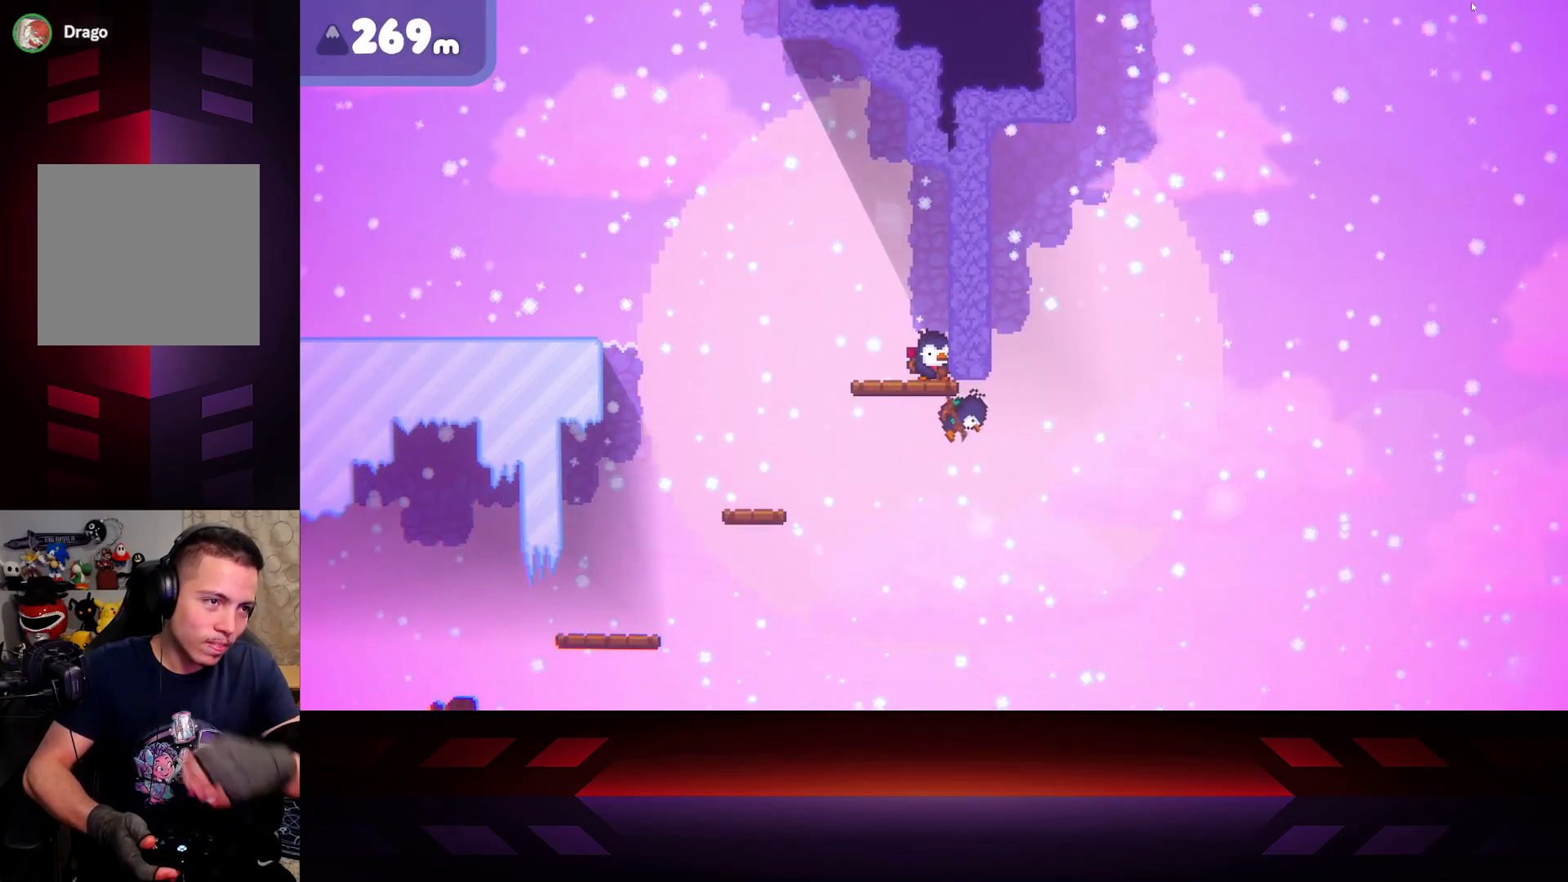
{"buttons": ["B"], "left_stick": "center", "right_stick": "center", "events": []}
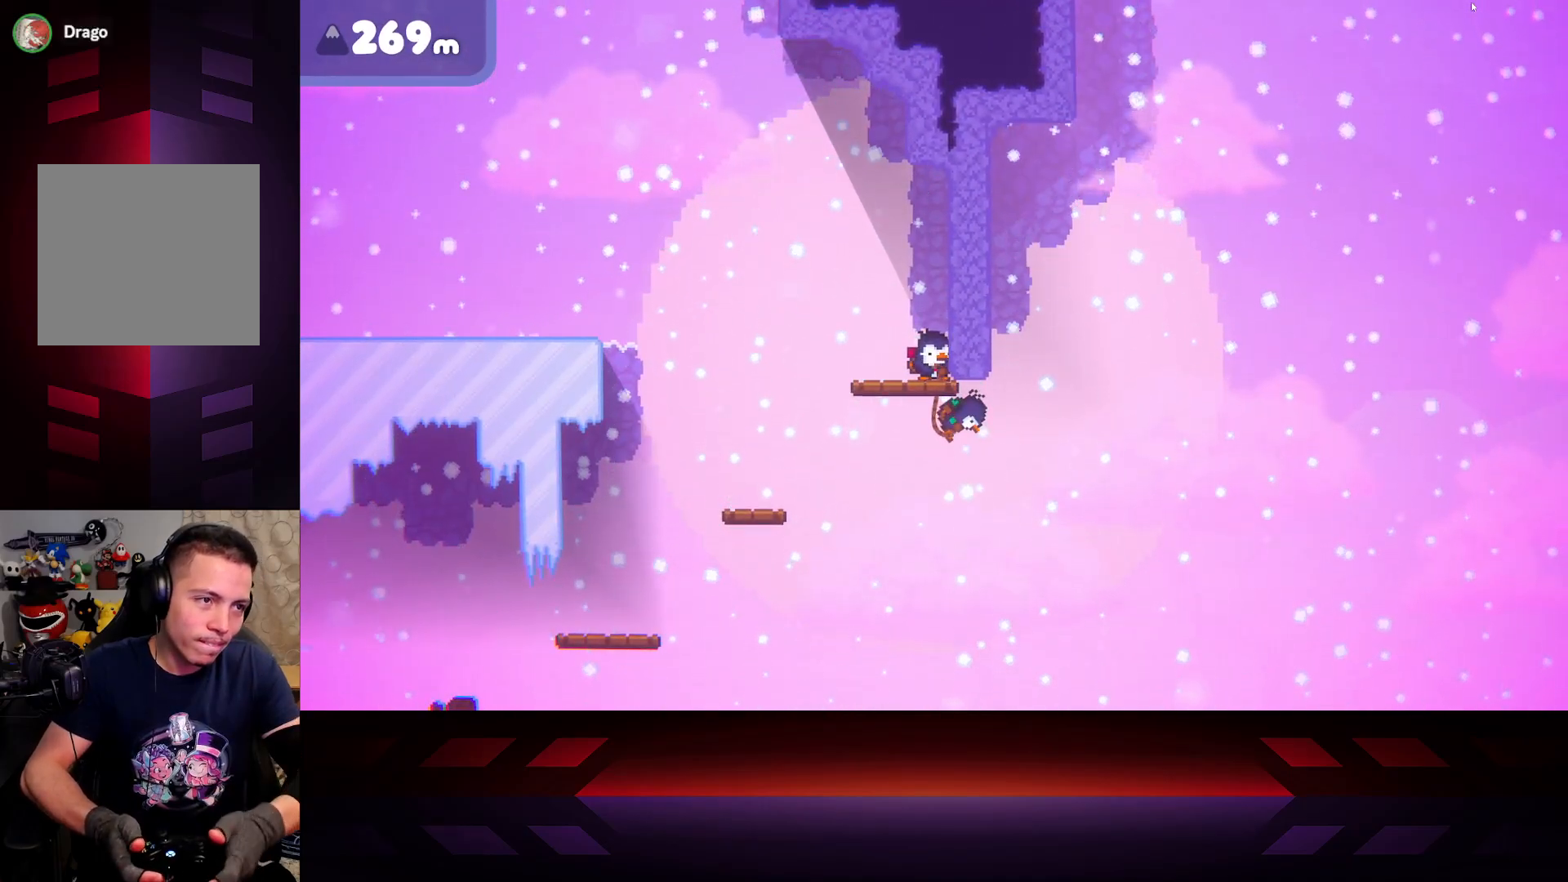
{"buttons": ["B"], "left_stick": "center", "right_stick": "center", "events": []}
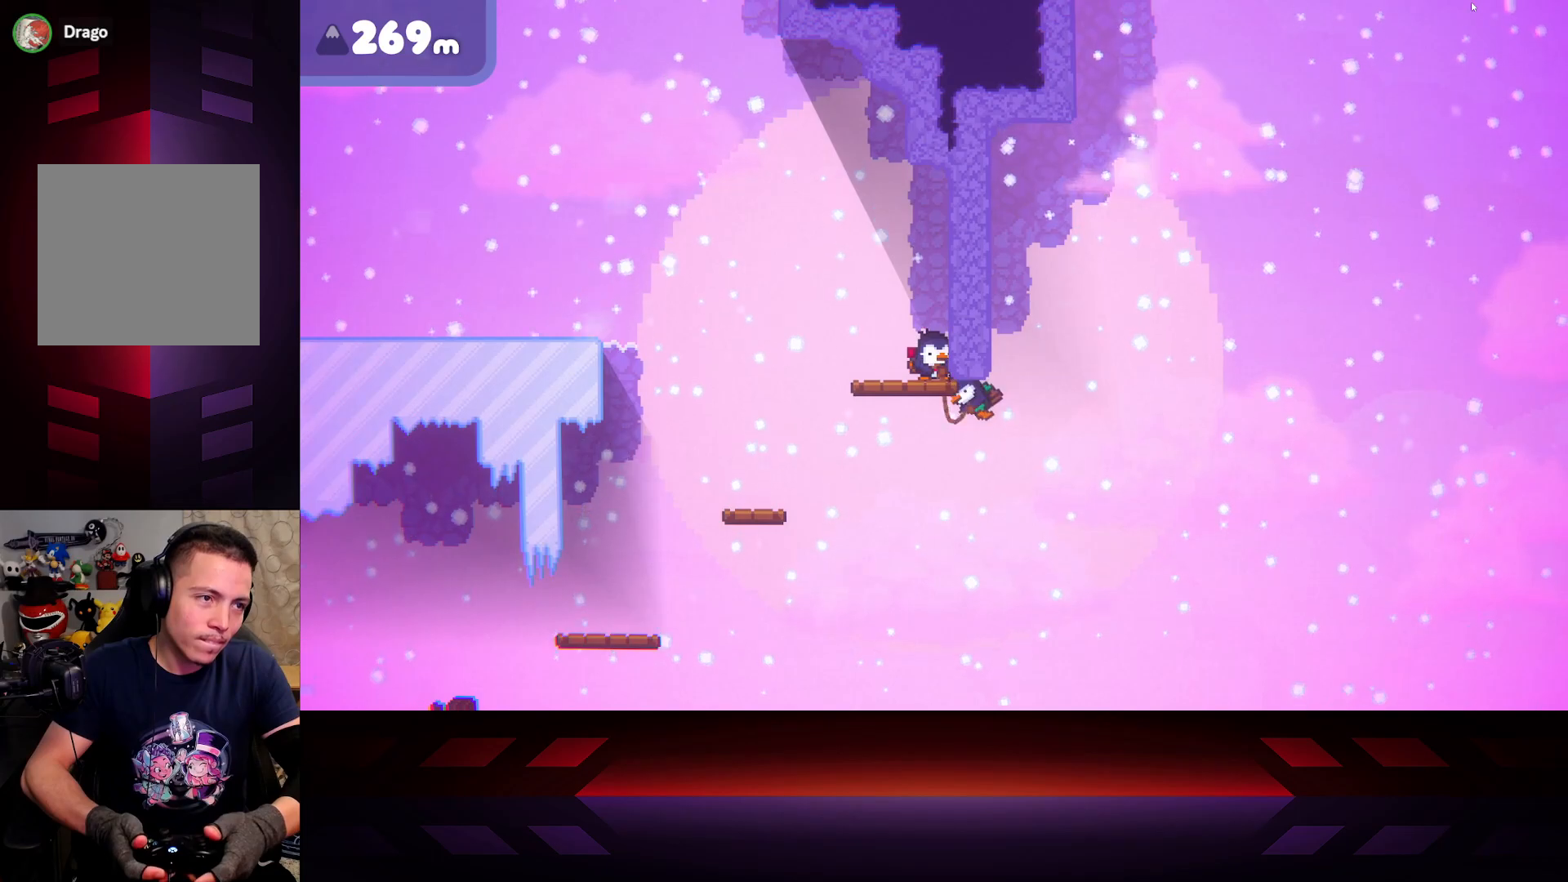
{"buttons": ["B"], "left_stick": "center", "right_stick": "center", "events": []}
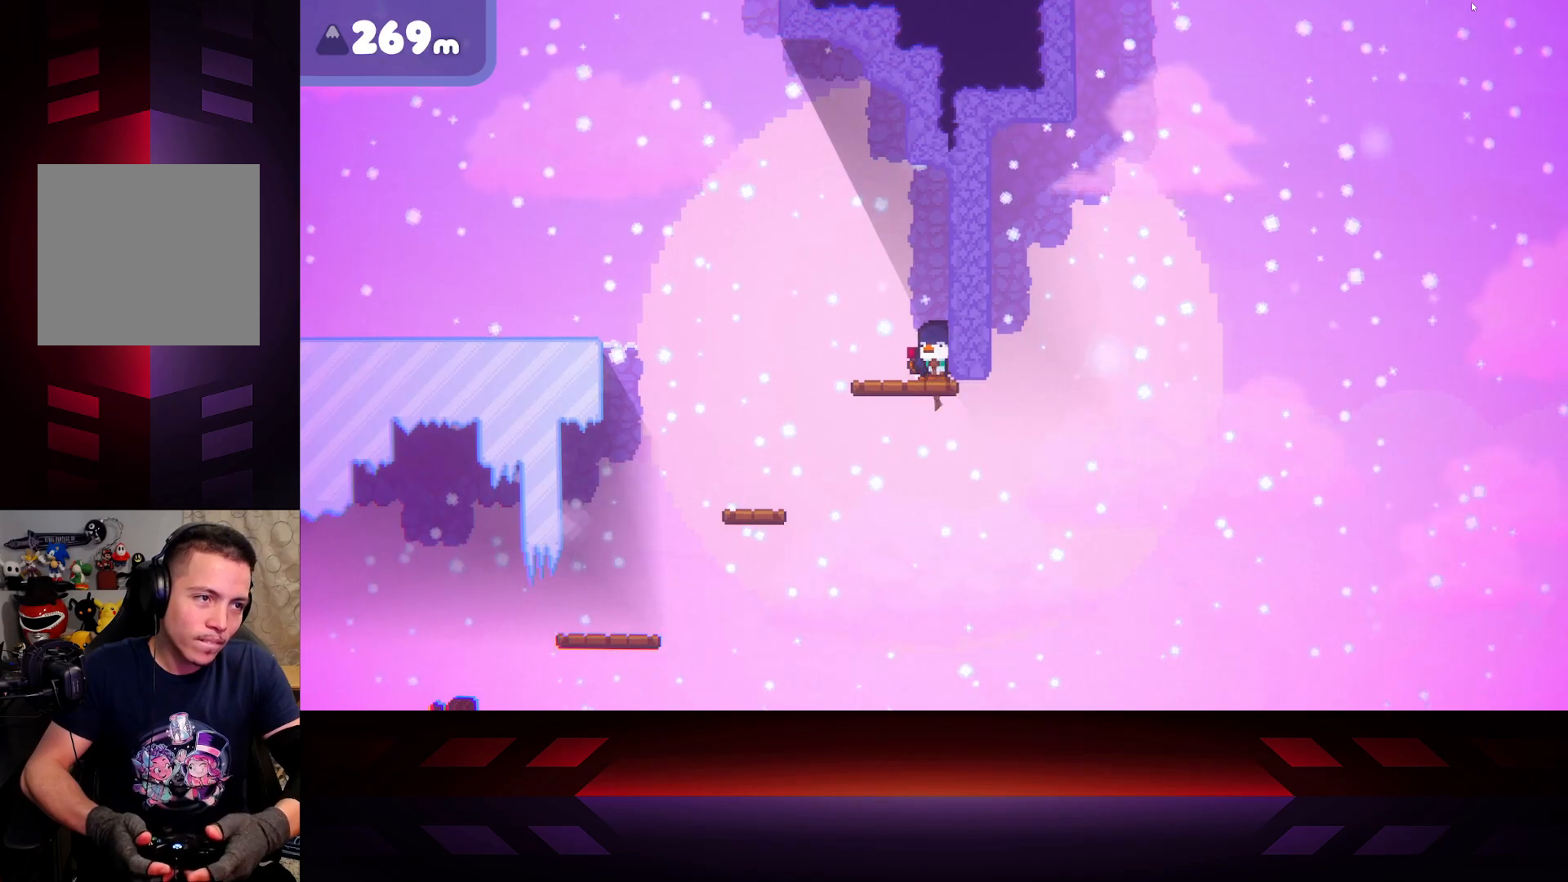
{"buttons": ["A"], "left_stick": "right", "right_stick": "center", "events": [[100, "B", "up"], [117, "left_stick", "right"], [500, "A", "down"]]}
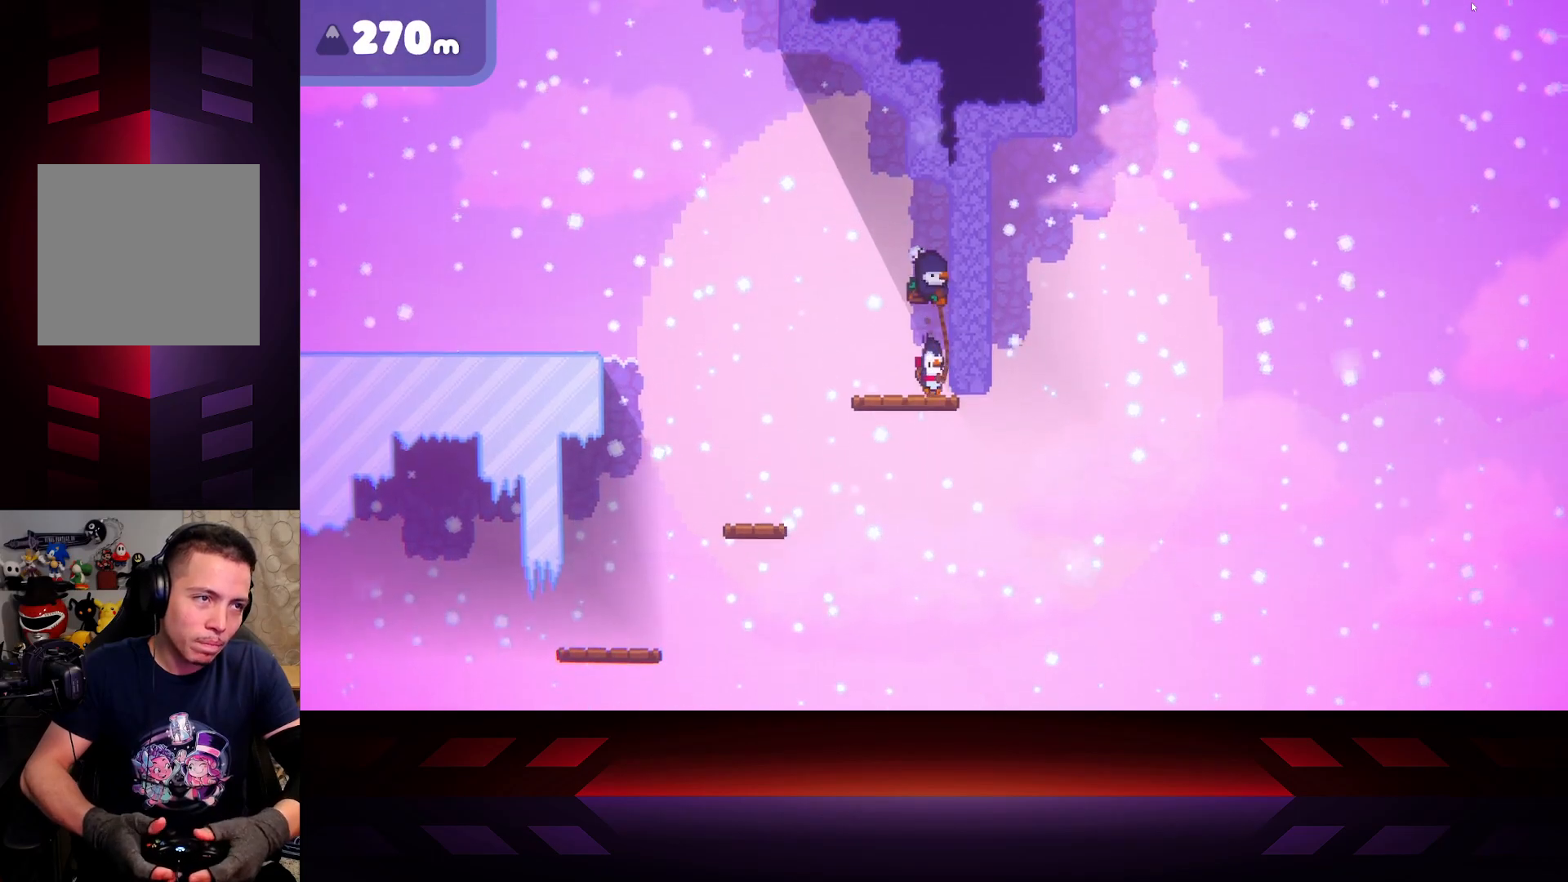
{"buttons": ["A", "R2"], "left_stick": "right", "right_stick": "center", "events": [[400, "R2", "down"]]}